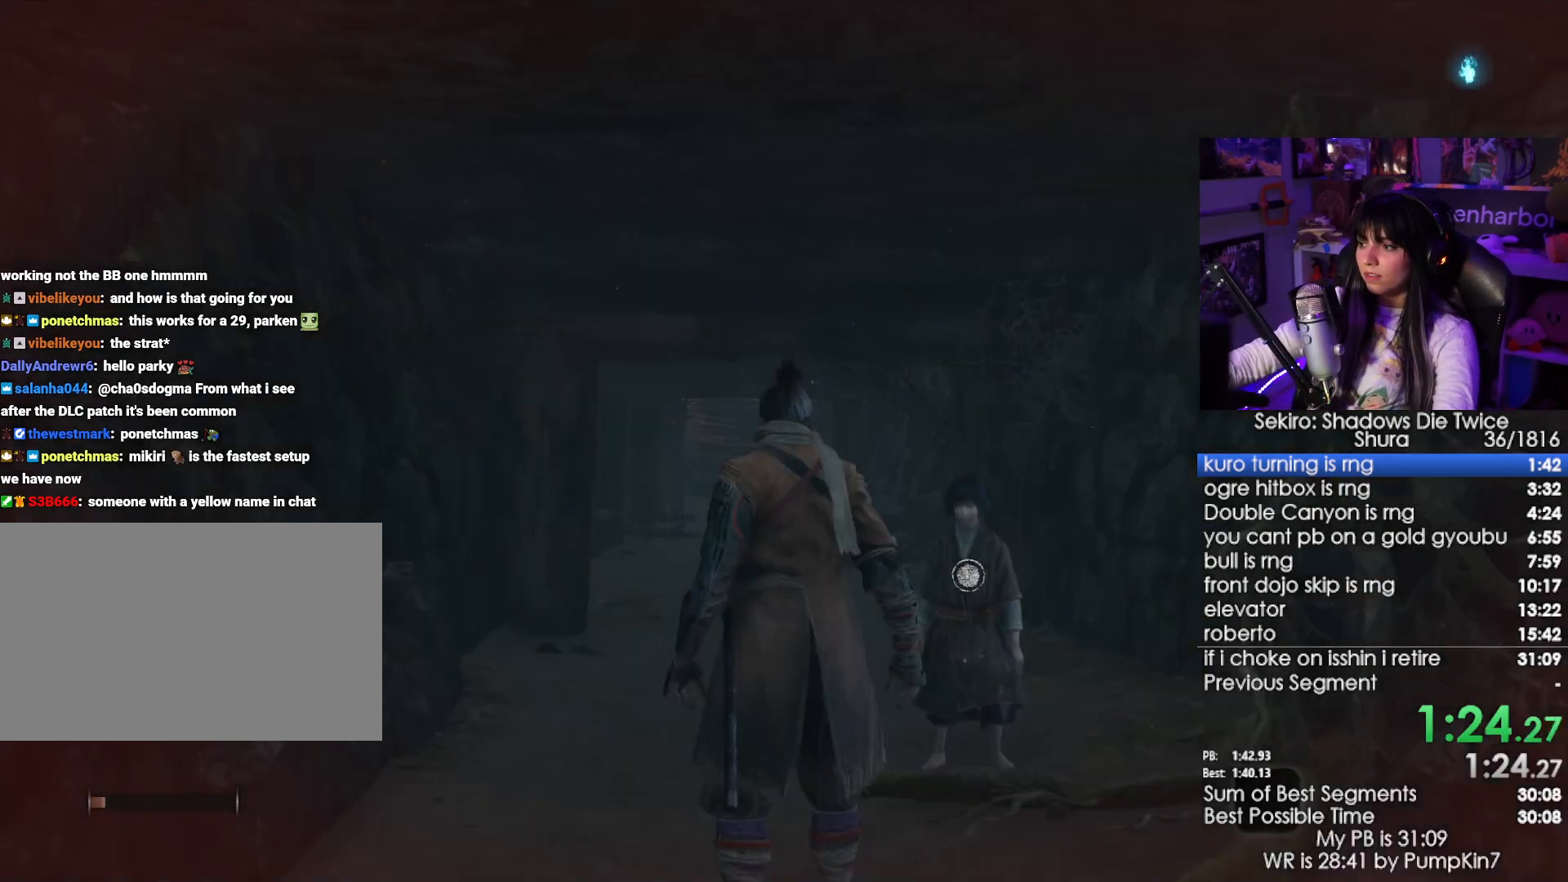
Gameplay with keyboard and mouse; each line is a JSON object with the keys and mouse buttons held at the frame after it. "events" lists presses ("down") and releases ("up") of "1", "2", "3", "4", "5", "a", "alt", "c", "caps_lock", "ctrl", "d", "e", "f", "g", "q", "r", "s", "shift", "space", "t", "tab", "v", "w", "x", "z", "mouse_left", "mouse_wheel" and "mouse_right" between this image and that frame as [ms after this image, input, new state], when the widget could be followed in between. "mouse_left", "mouse_wheel", "mouse_right" = the "left", "wheel", "right" buttons of the "mouse" list. No other keys are recorded. "wheel" means that the mouse wheel is clicked or scrolled. Not read: mouse_move.
{"keys": ["space", "w"], "mouse": [], "events": [[434, "space", "down"]]}
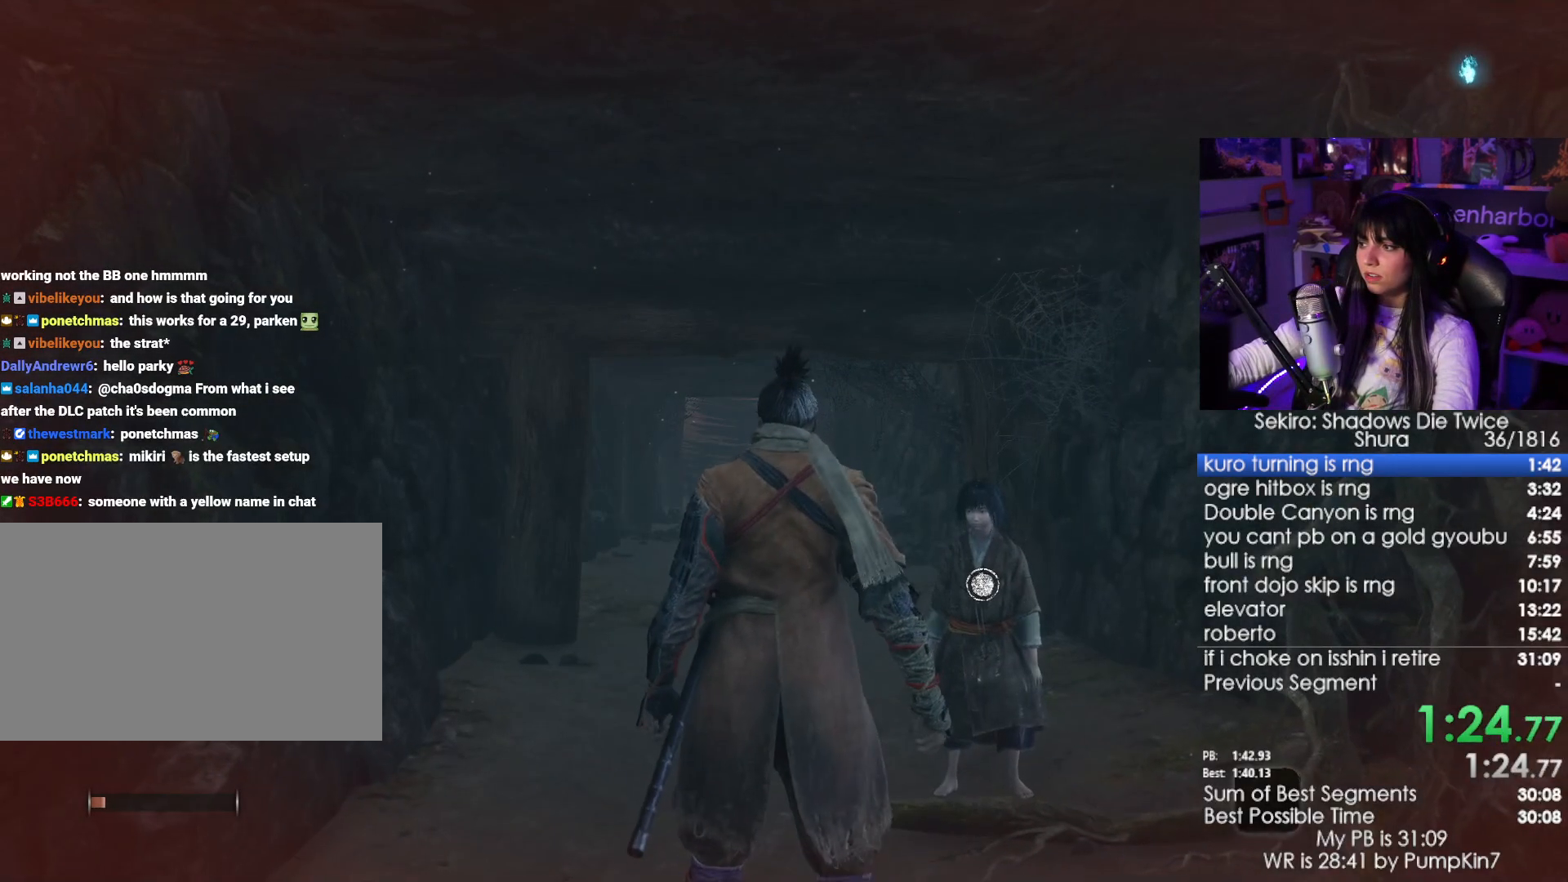
{"keys": ["e", "w"], "mouse": [], "events": [[34, "space", "up"], [500, "e", "down"]]}
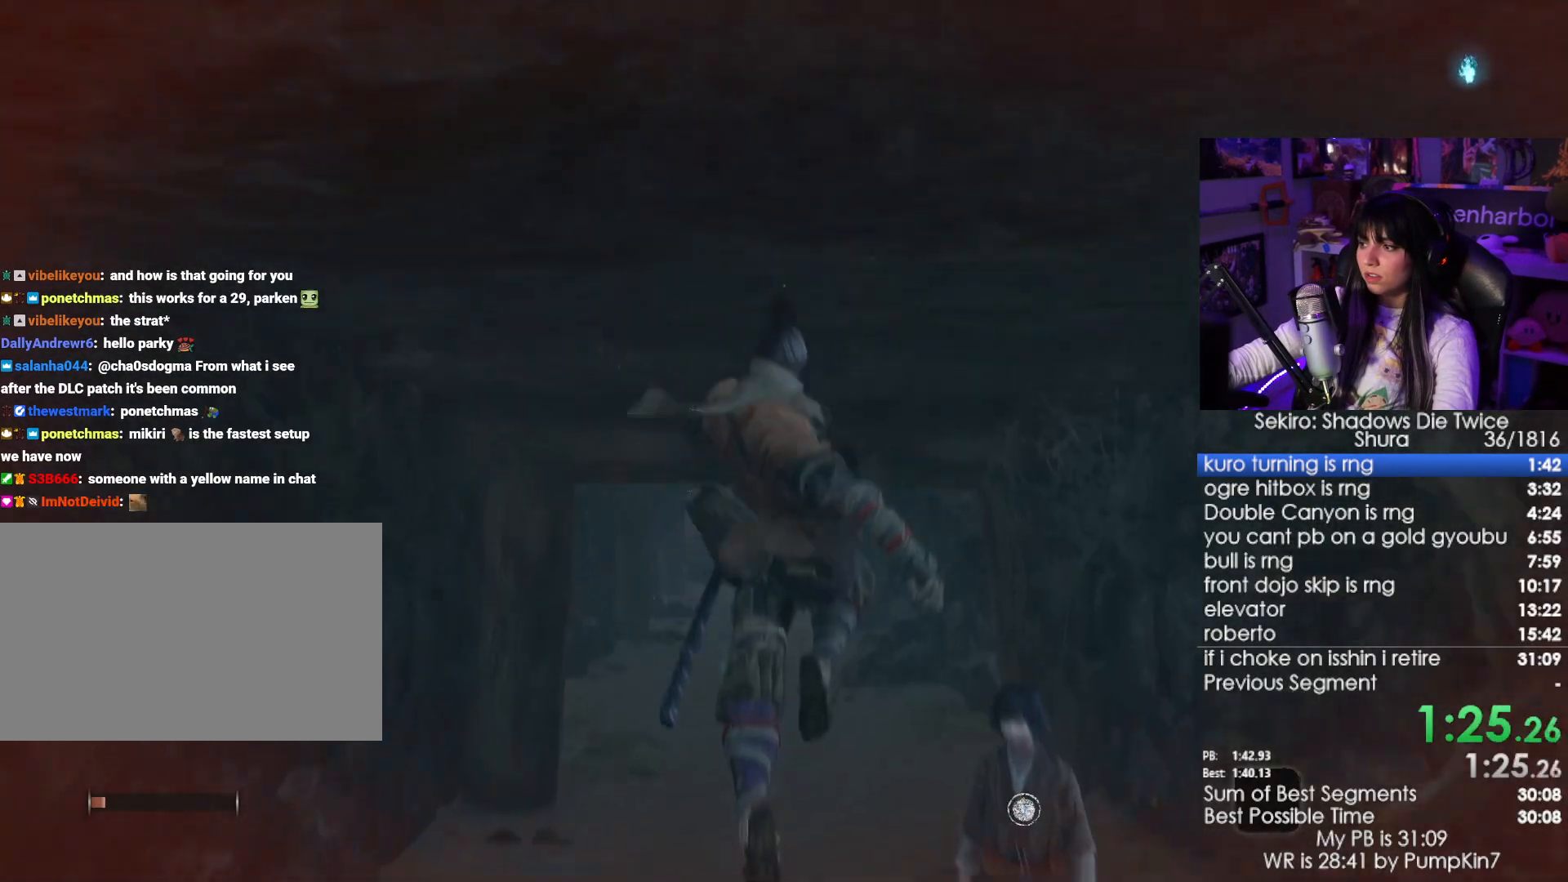
{"keys": ["w"], "mouse": [], "events": [[100, "e", "up"]]}
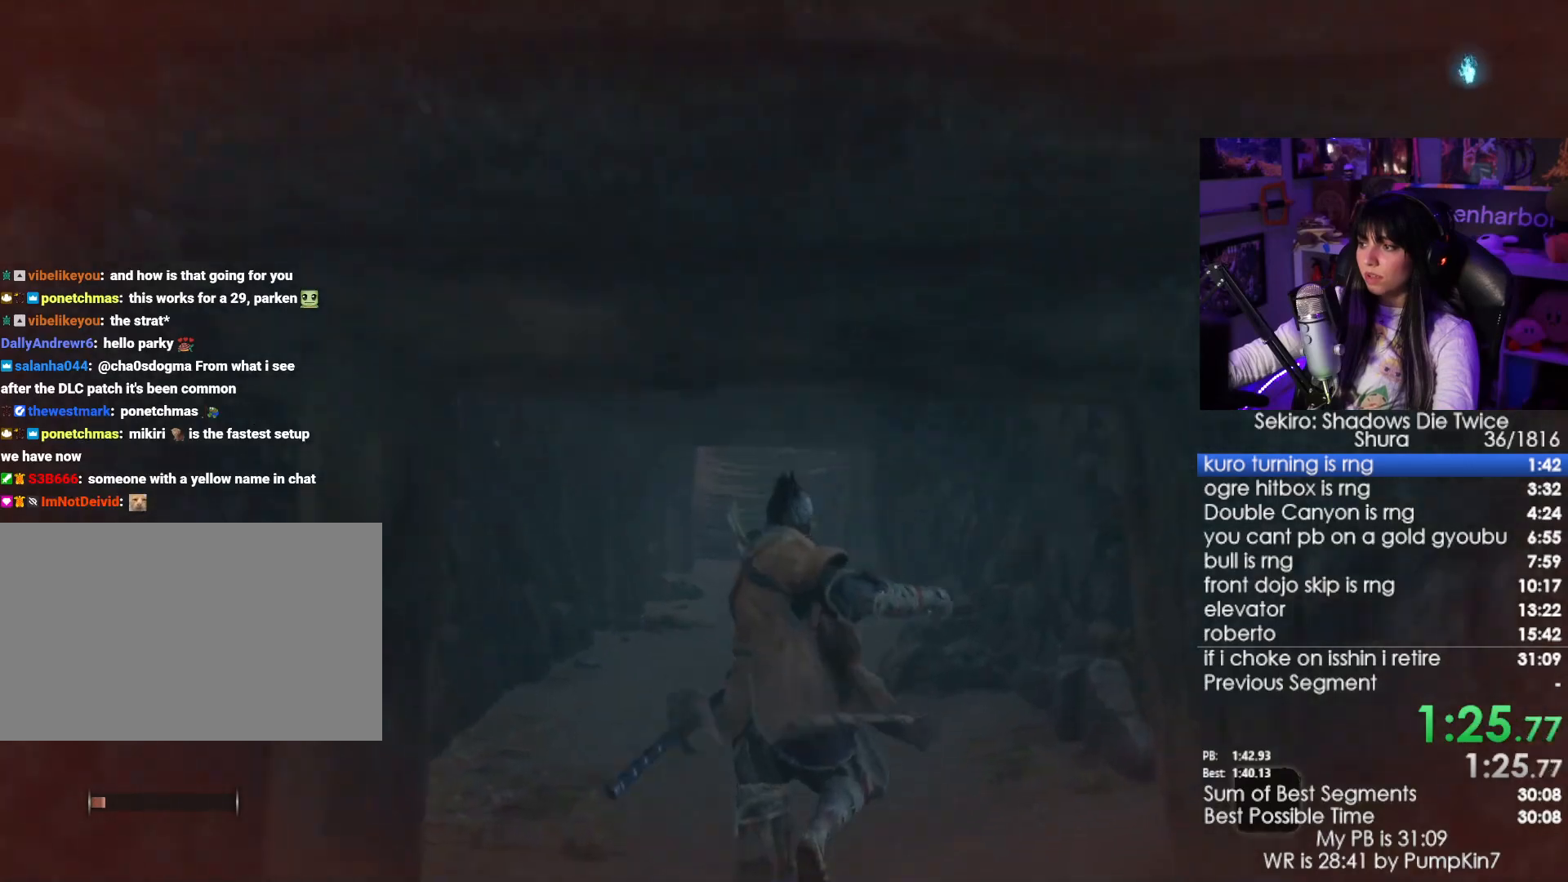
{"keys": ["w"], "mouse": [], "events": [[250, "space", "down"], [400, "space", "up"]]}
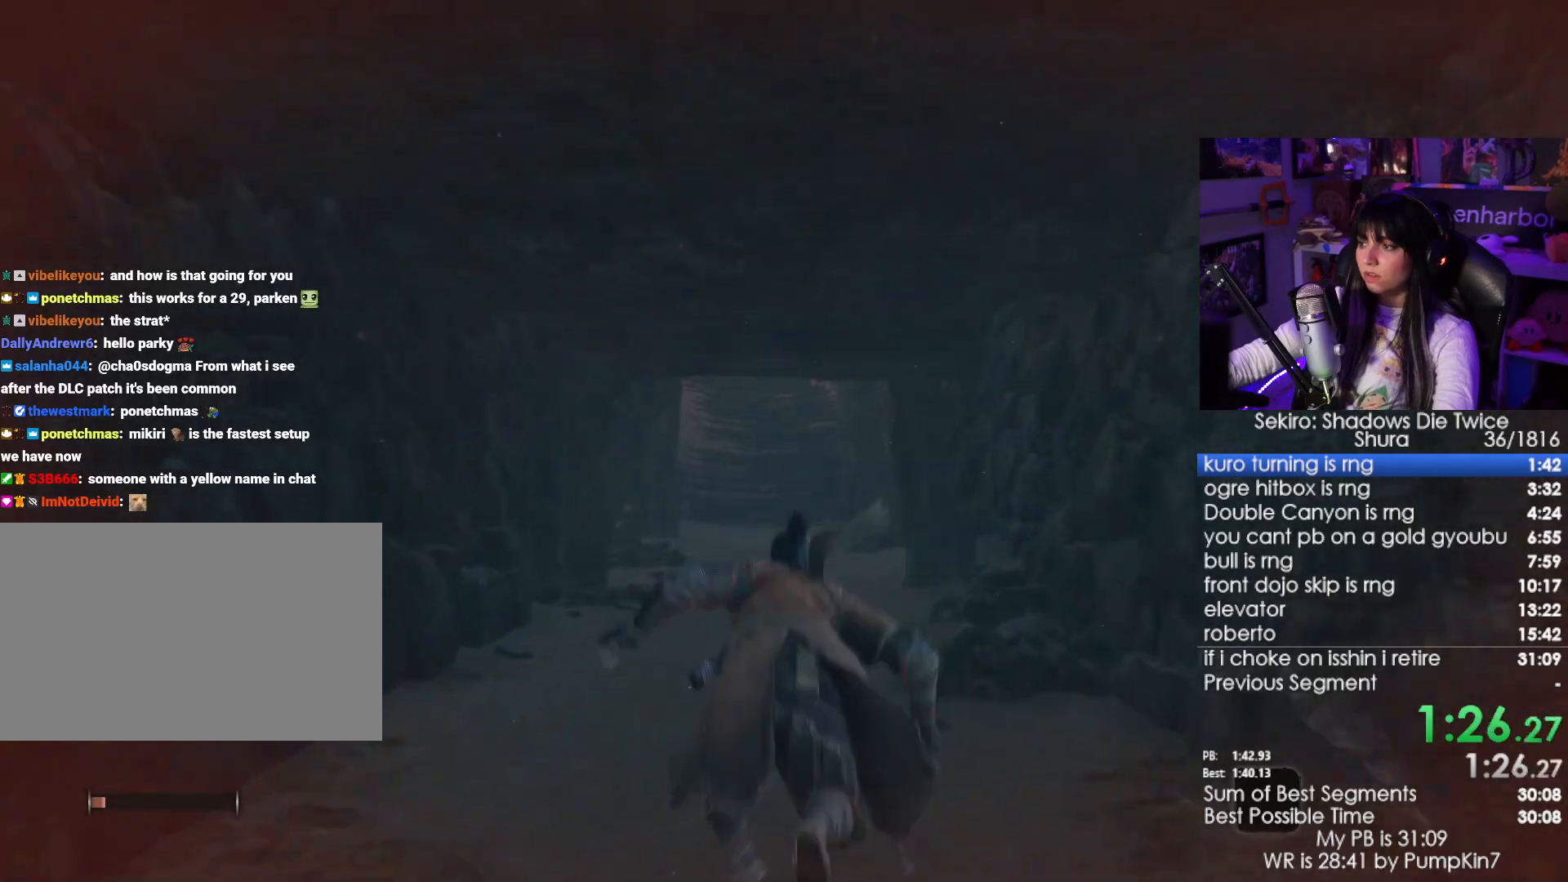
{"keys": ["w"], "mouse": [], "events": [[34, "e", "down"], [134, "e", "up"]]}
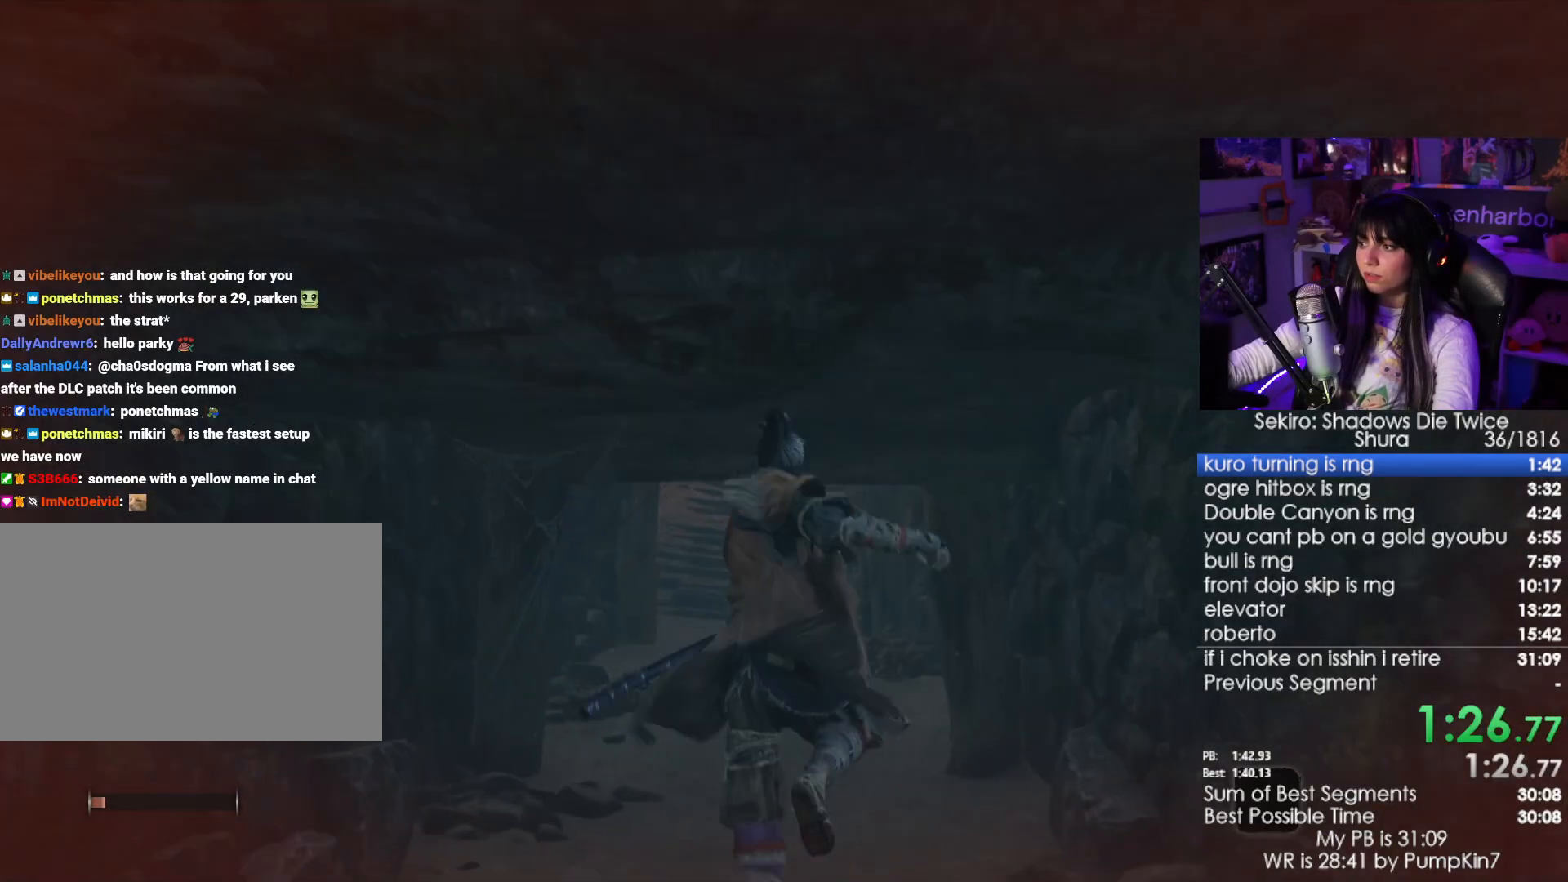
{"keys": ["w"], "mouse": [], "events": []}
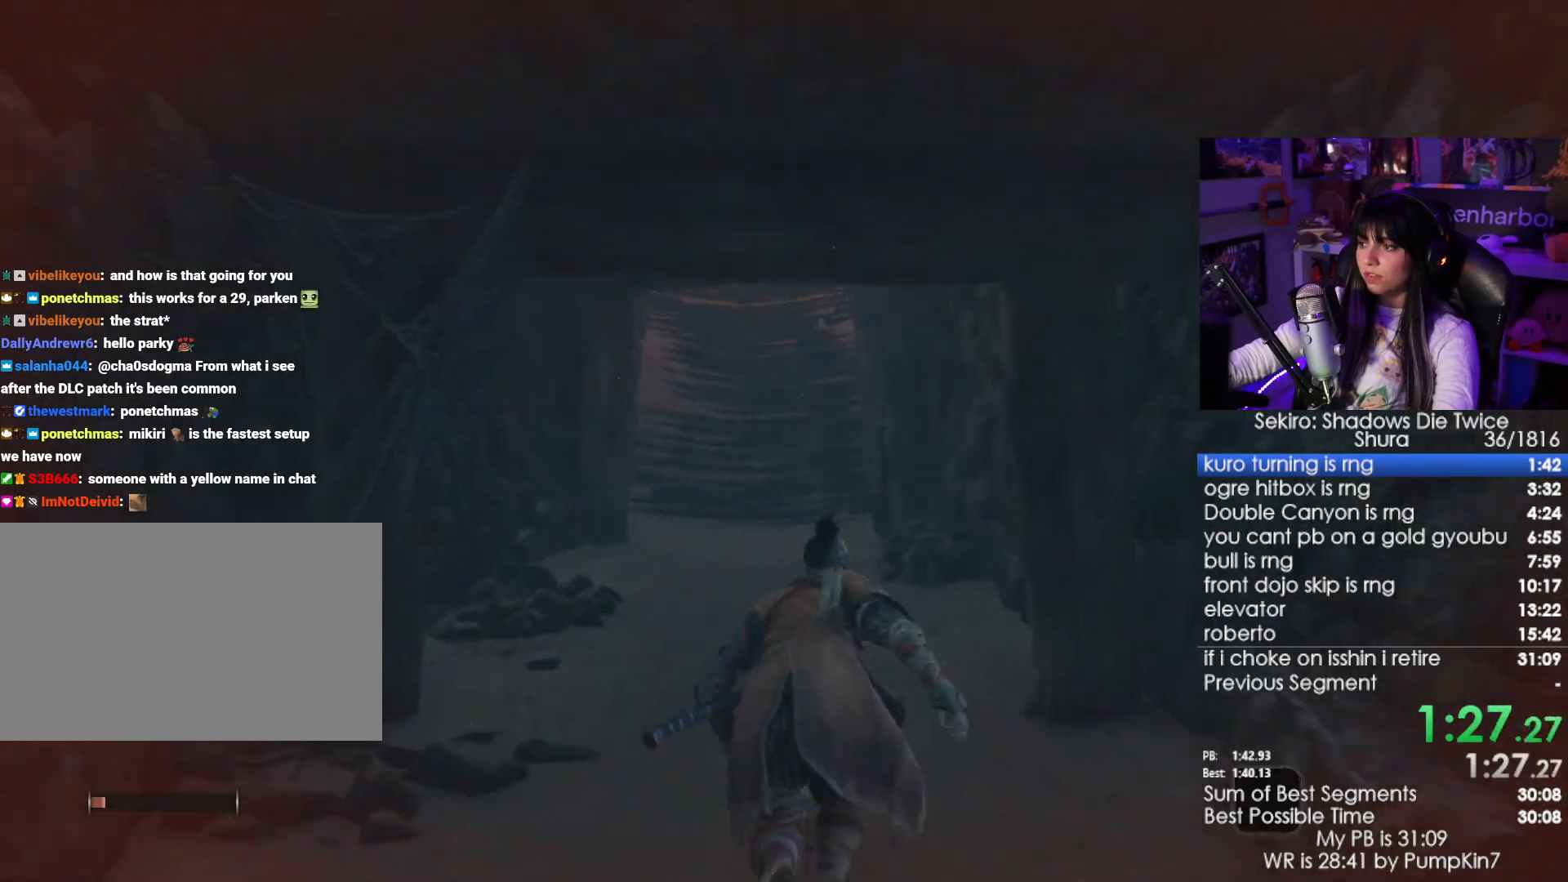
{"keys": ["w"], "mouse": [], "events": [[250, "space", "down"], [400, "space", "up"], [434, "e", "down"], [484, "e", "up"]]}
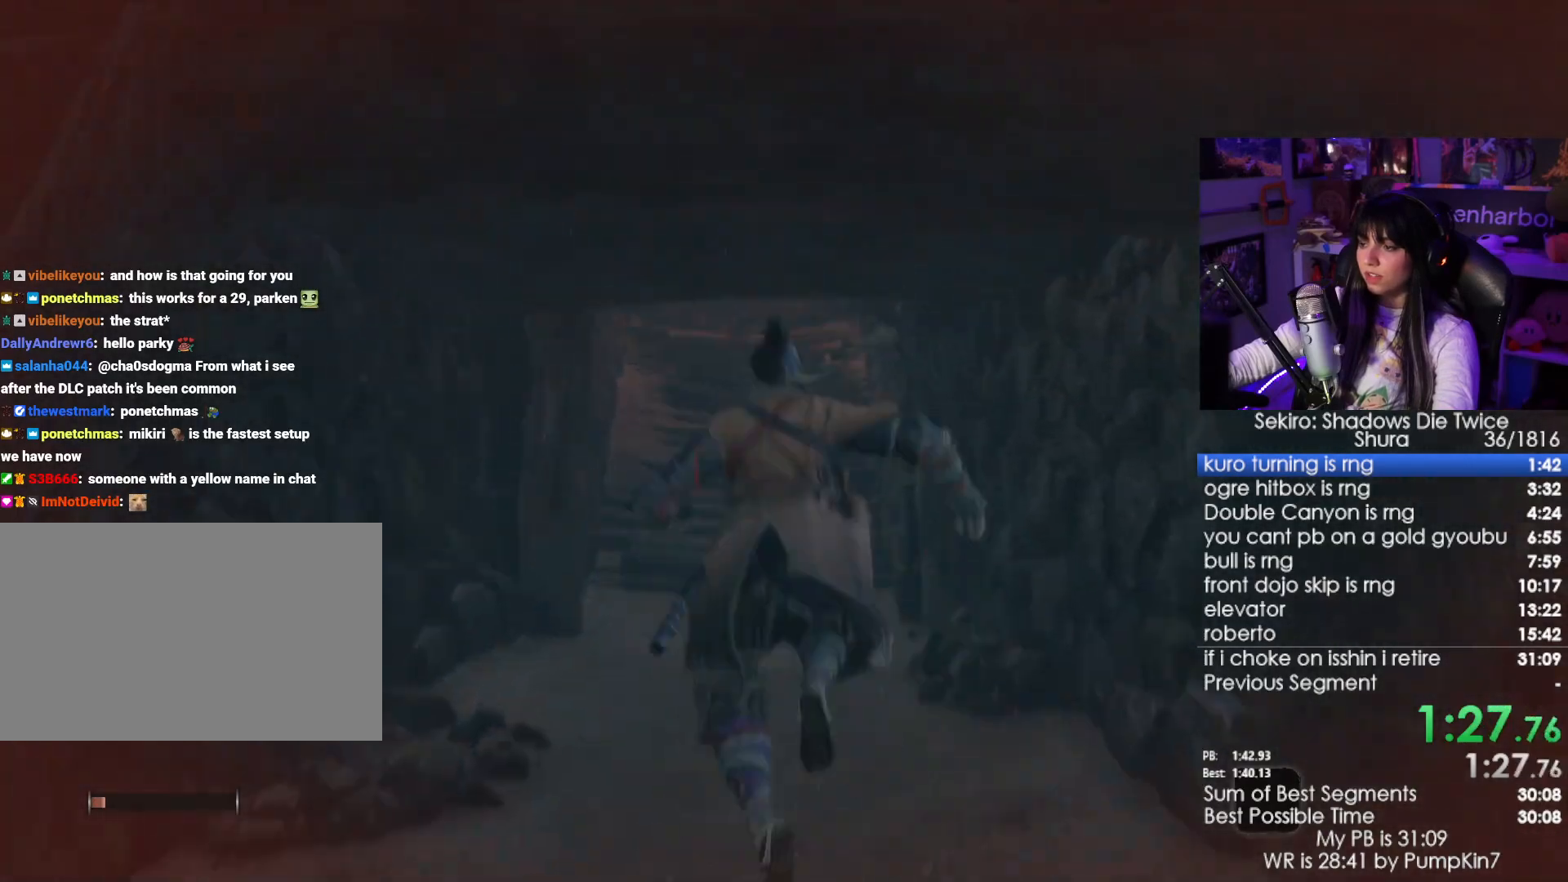
{"keys": ["w"], "mouse": [], "events": [[134, "e", "down"], [167, "e", "up"]]}
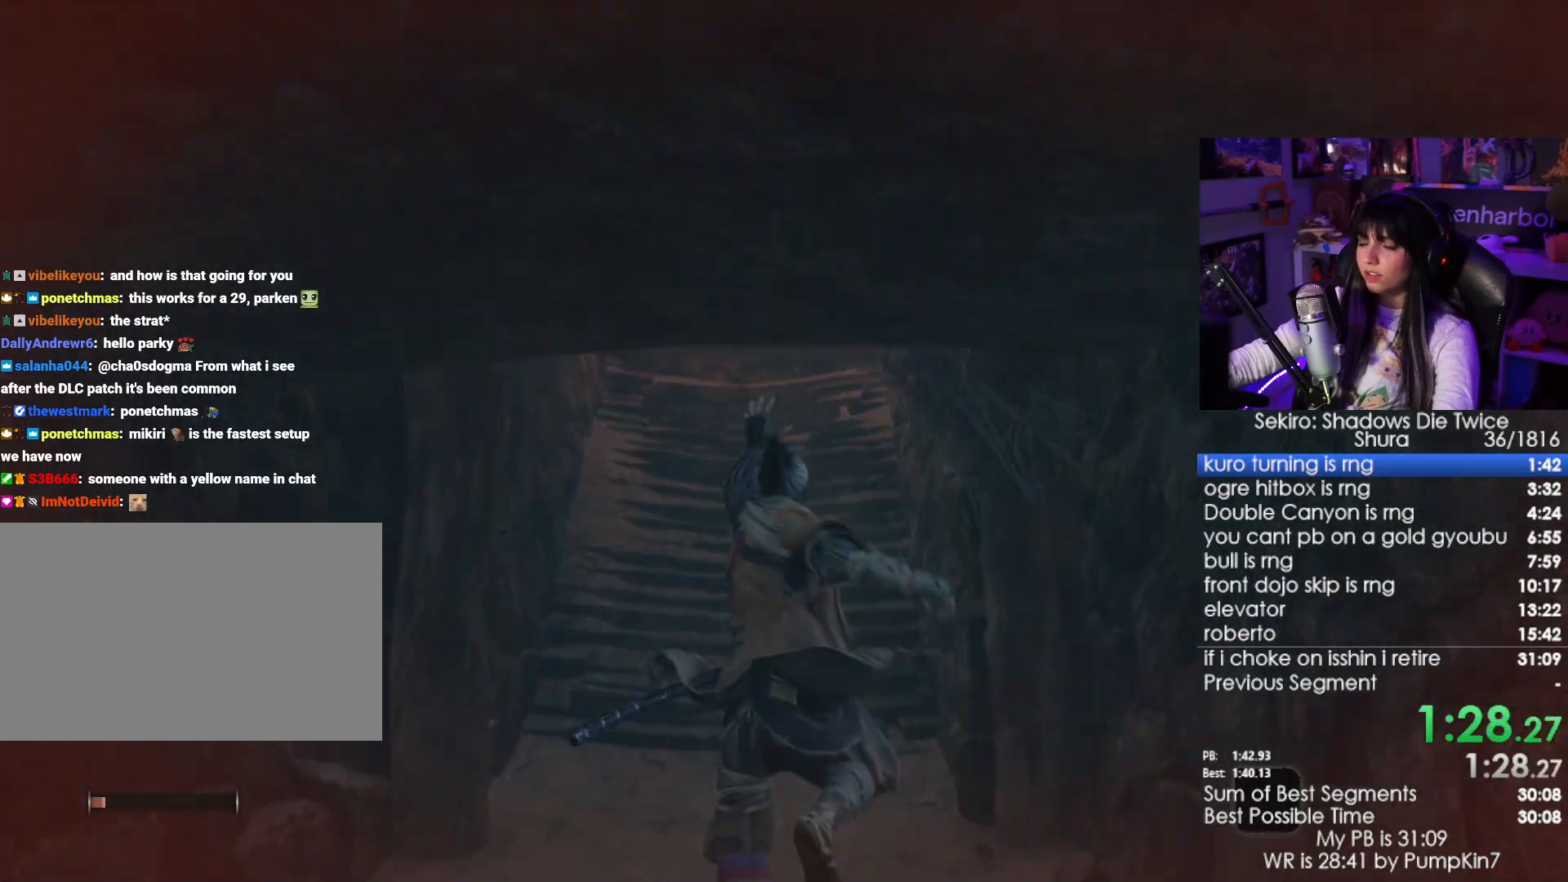
{"keys": ["space", "w"], "mouse": [], "events": [[417, "space", "down"]]}
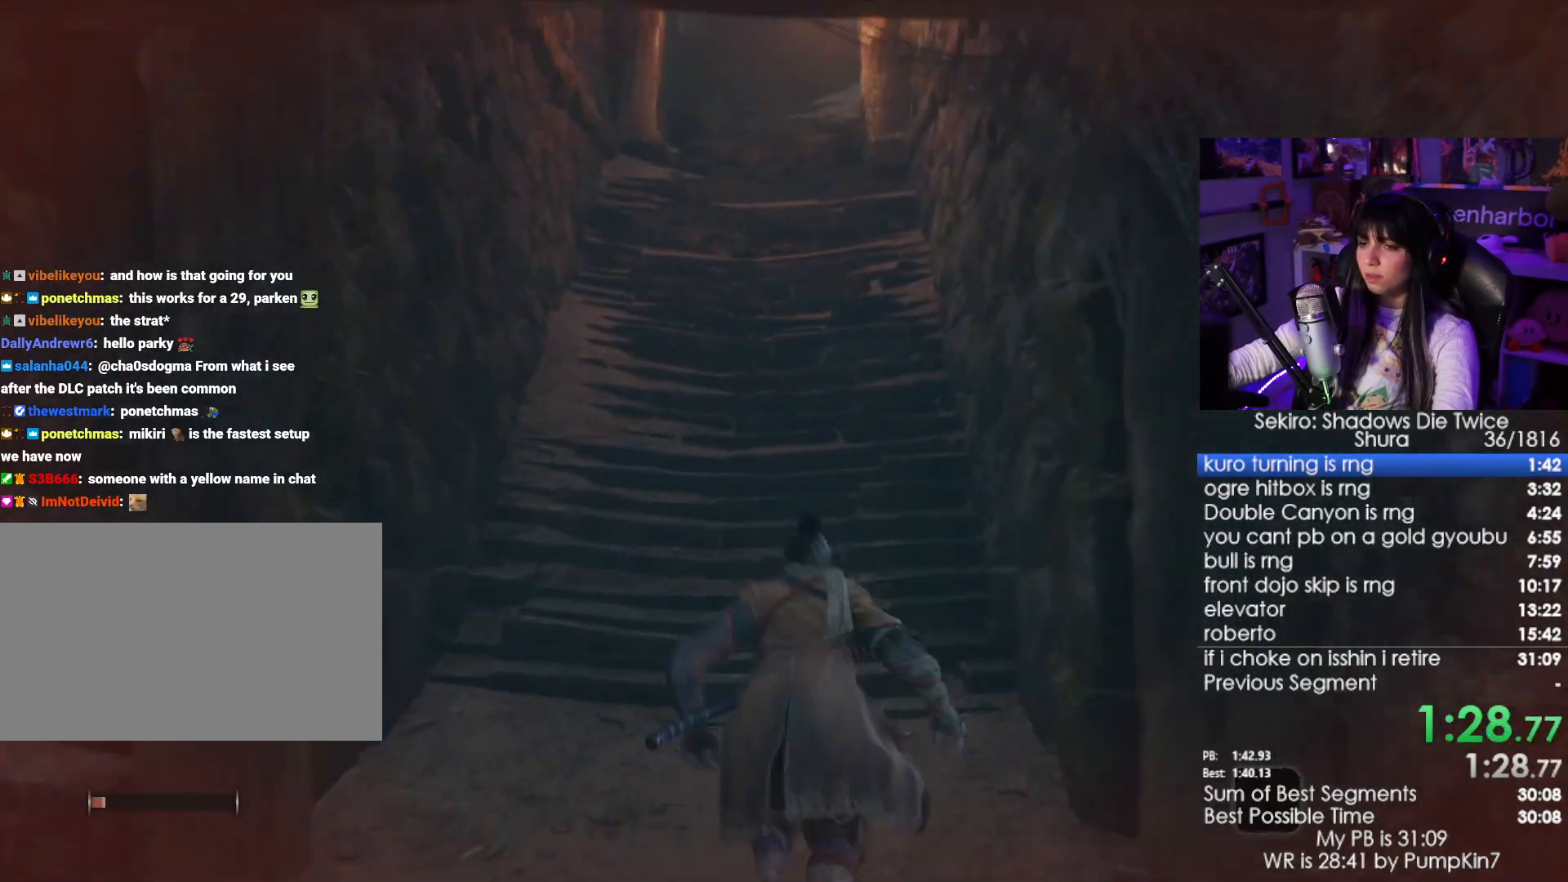
{"keys": ["w"], "mouse": [], "events": [[17, "space", "up"], [67, "e", "down"], [117, "e", "up"], [250, "e", "down"], [300, "e", "up"]]}
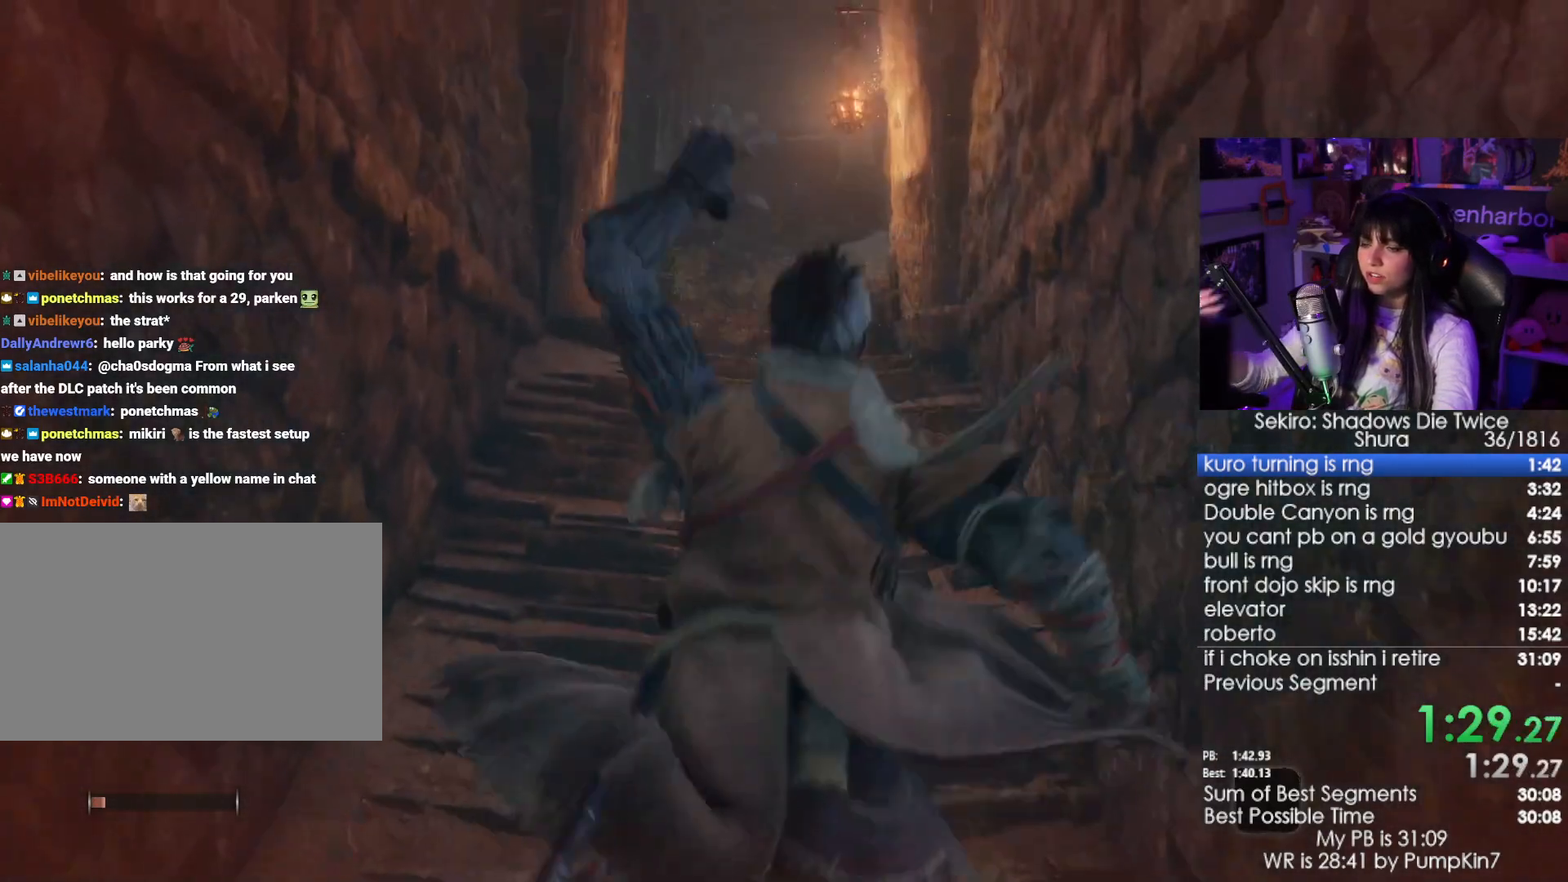
{"keys": ["w"], "mouse": [], "events": []}
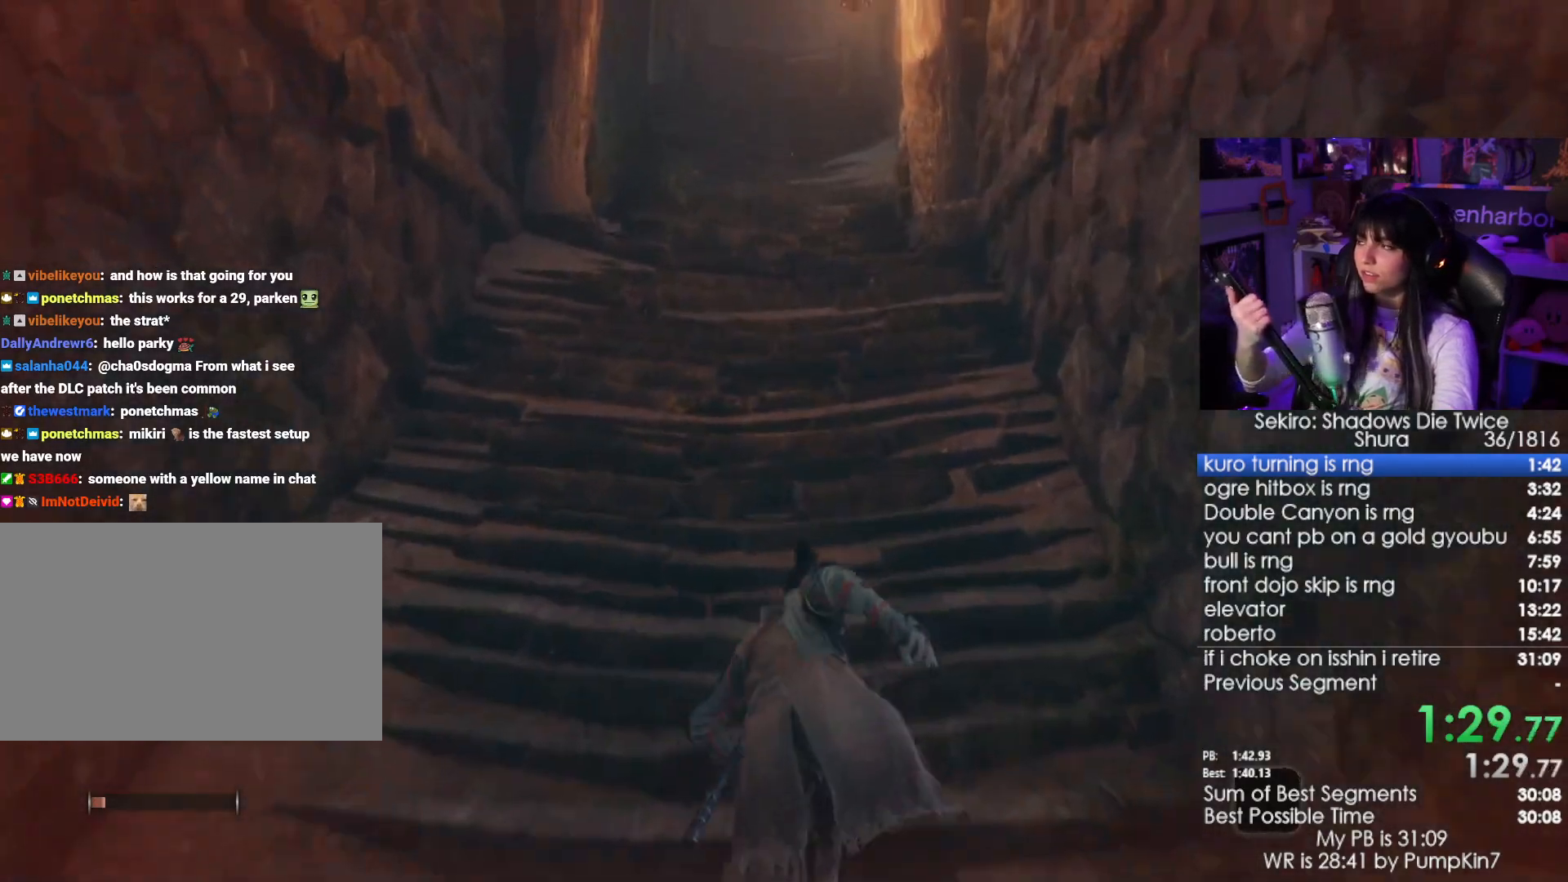
{"keys": ["w"], "mouse": [], "events": [[50, "space", "down"], [184, "e", "down"], [184, "space", "up"], [284, "e", "up"], [334, "e", "down"], [417, "e", "up"]]}
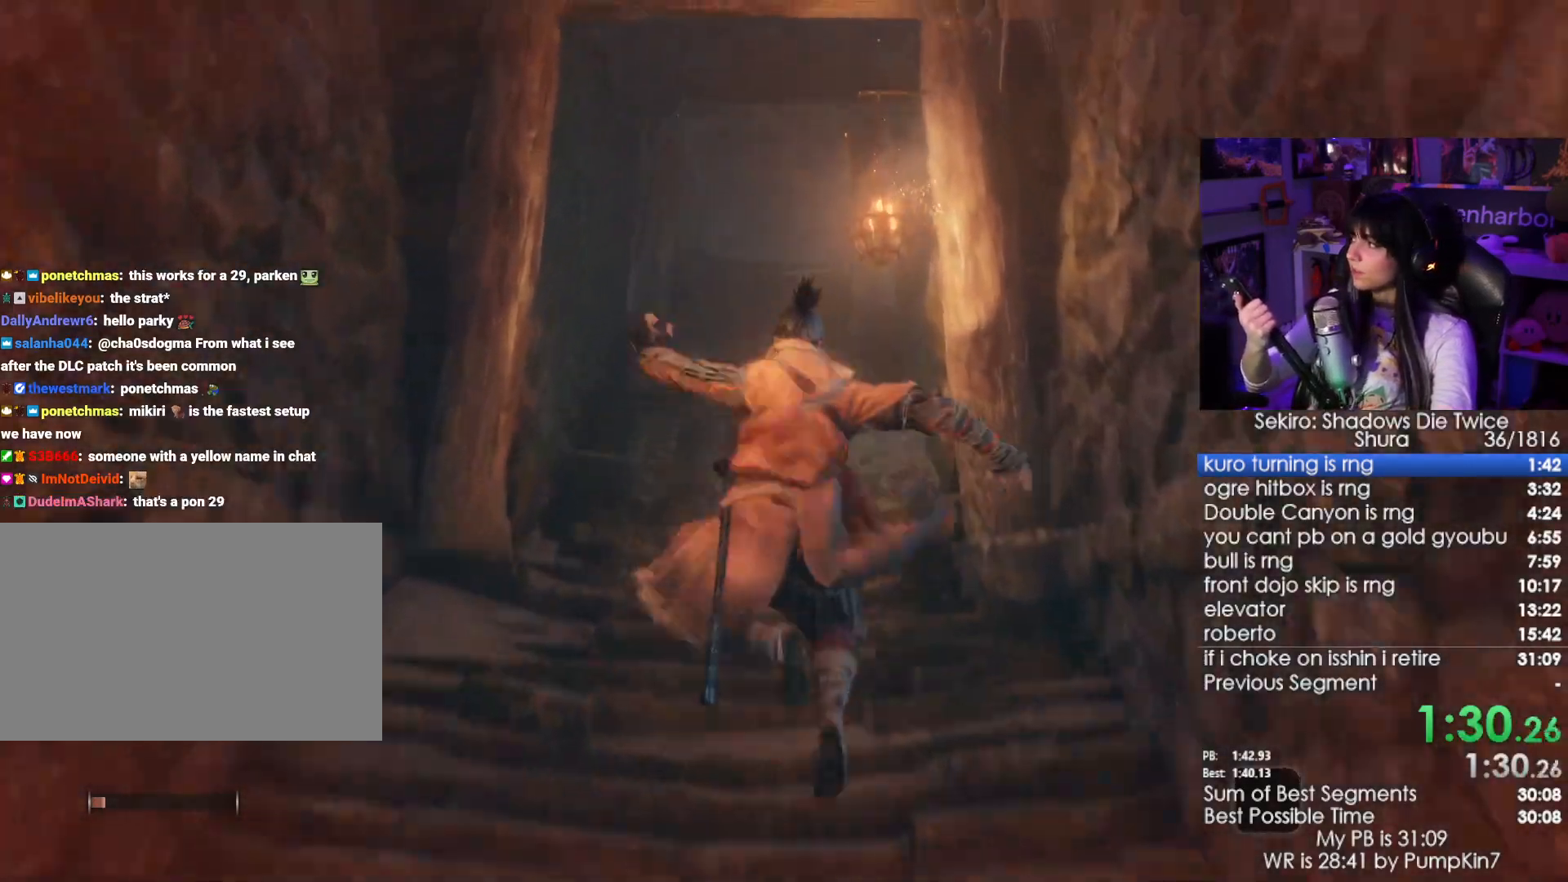
{"keys": ["space", "w"], "mouse": [], "events": [[417, "space", "down"]]}
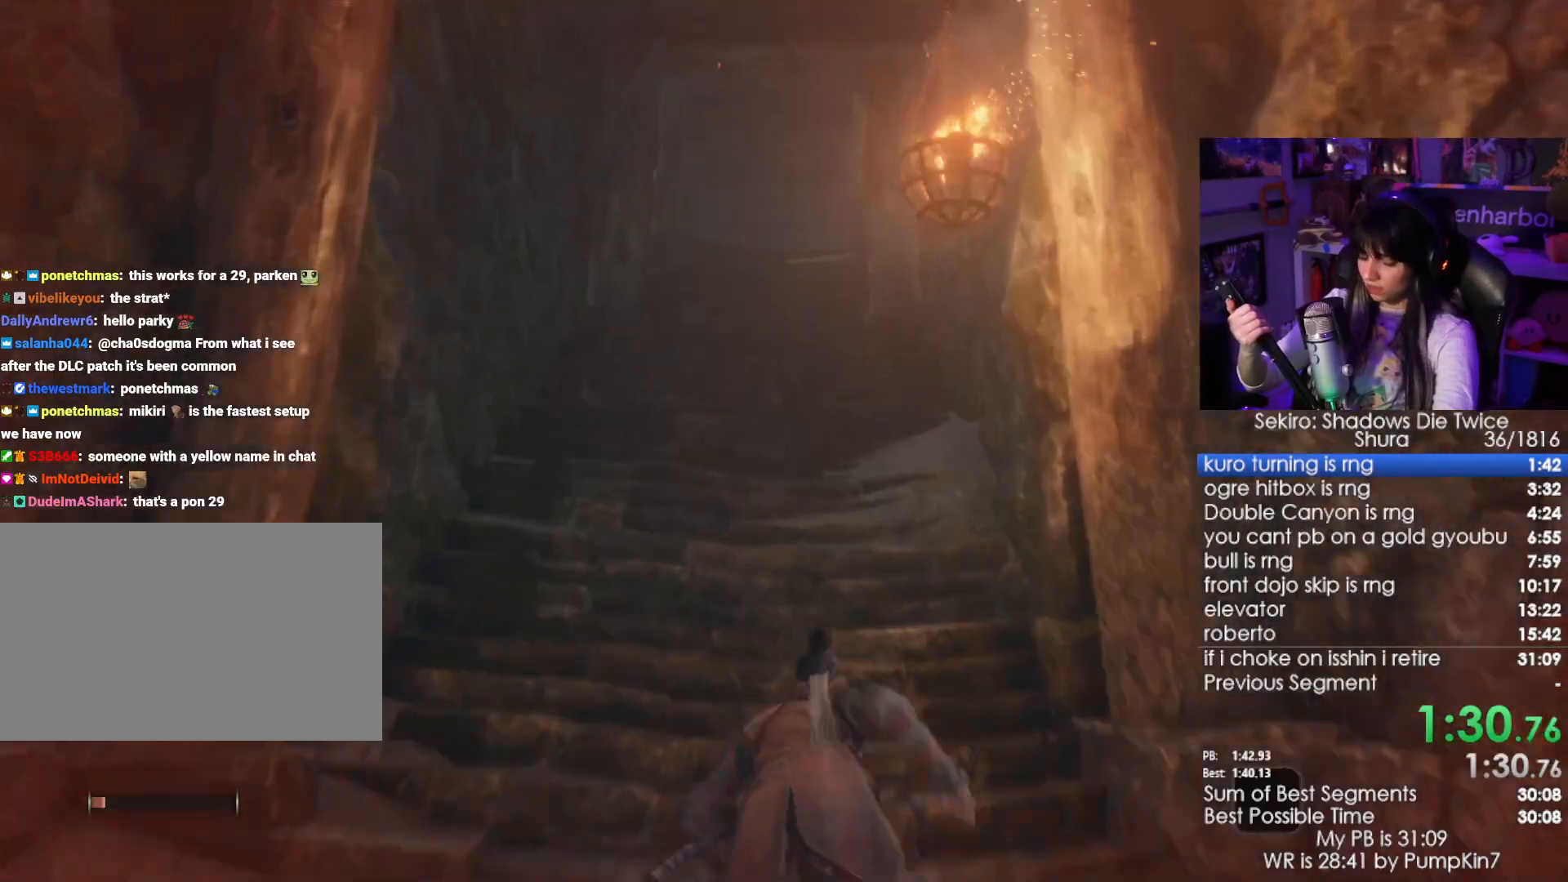
{"keys": ["w"], "mouse": [], "events": [[84, "space", "up"], [167, "e", "down"], [217, "e", "up"], [317, "e", "down"], [417, "e", "up"]]}
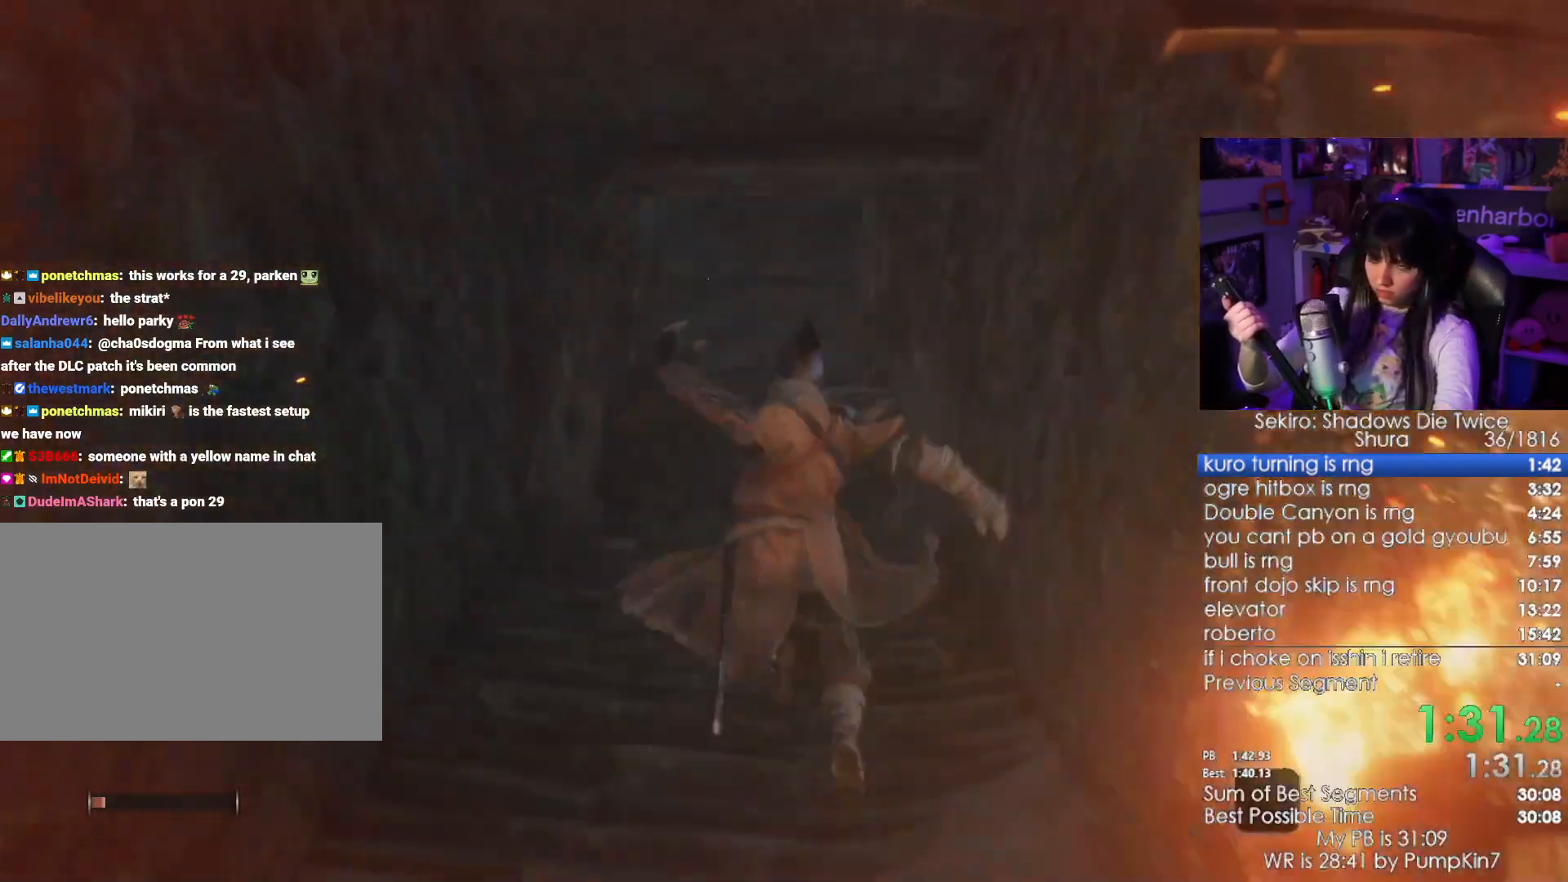
{"keys": ["w"], "mouse": [], "events": [[284, "space", "down"], [434, "space", "up"]]}
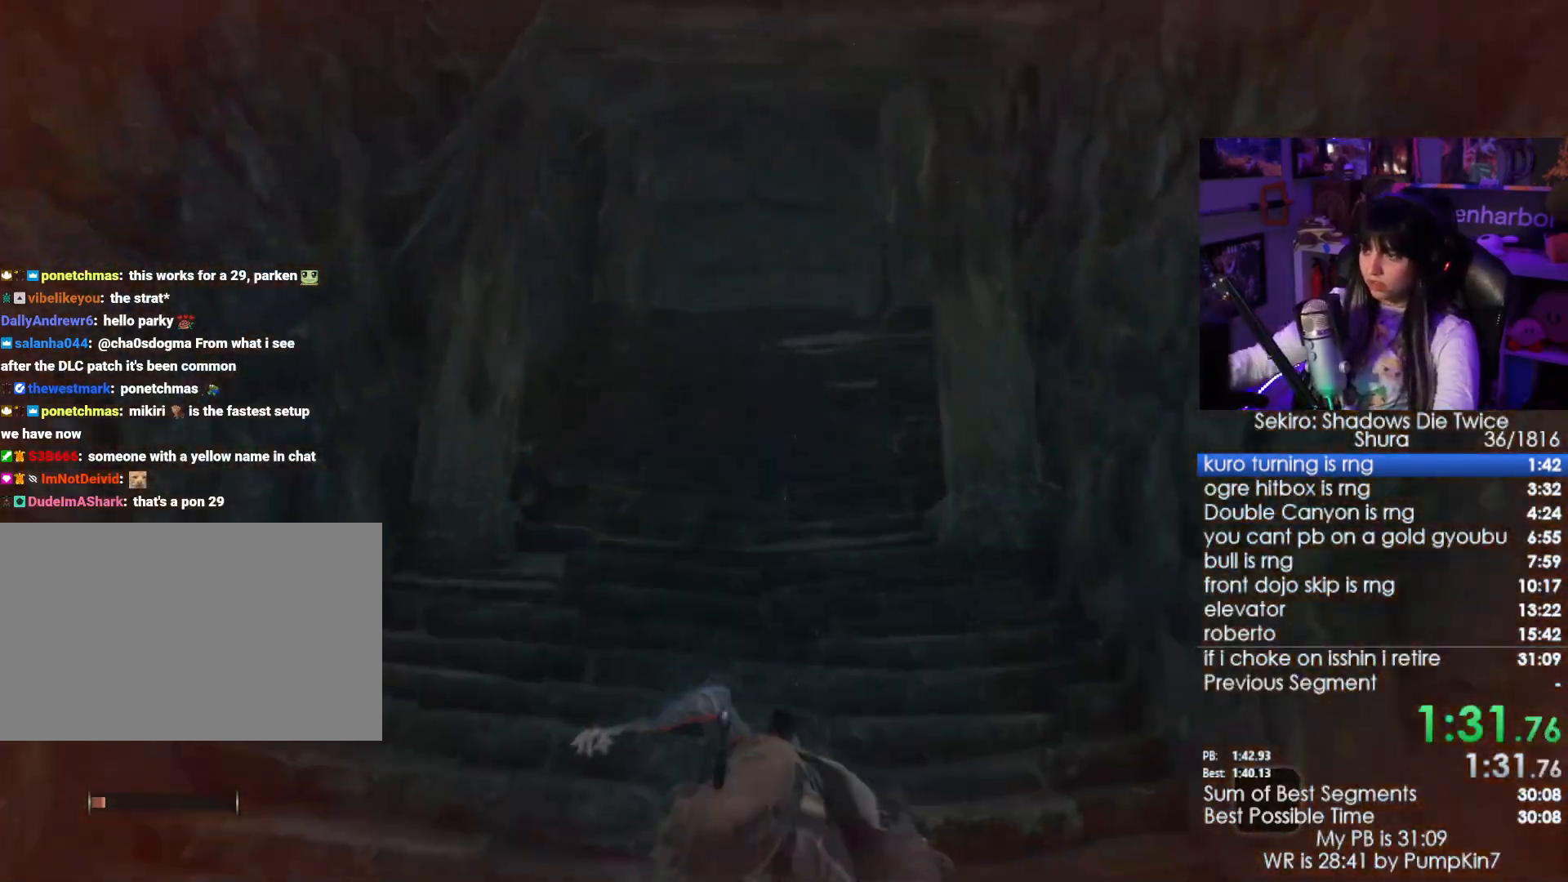
{"keys": ["w"], "mouse": [], "events": [[117, "e", "down"], [150, "e", "up"], [250, "e", "down"], [350, "e", "up"]]}
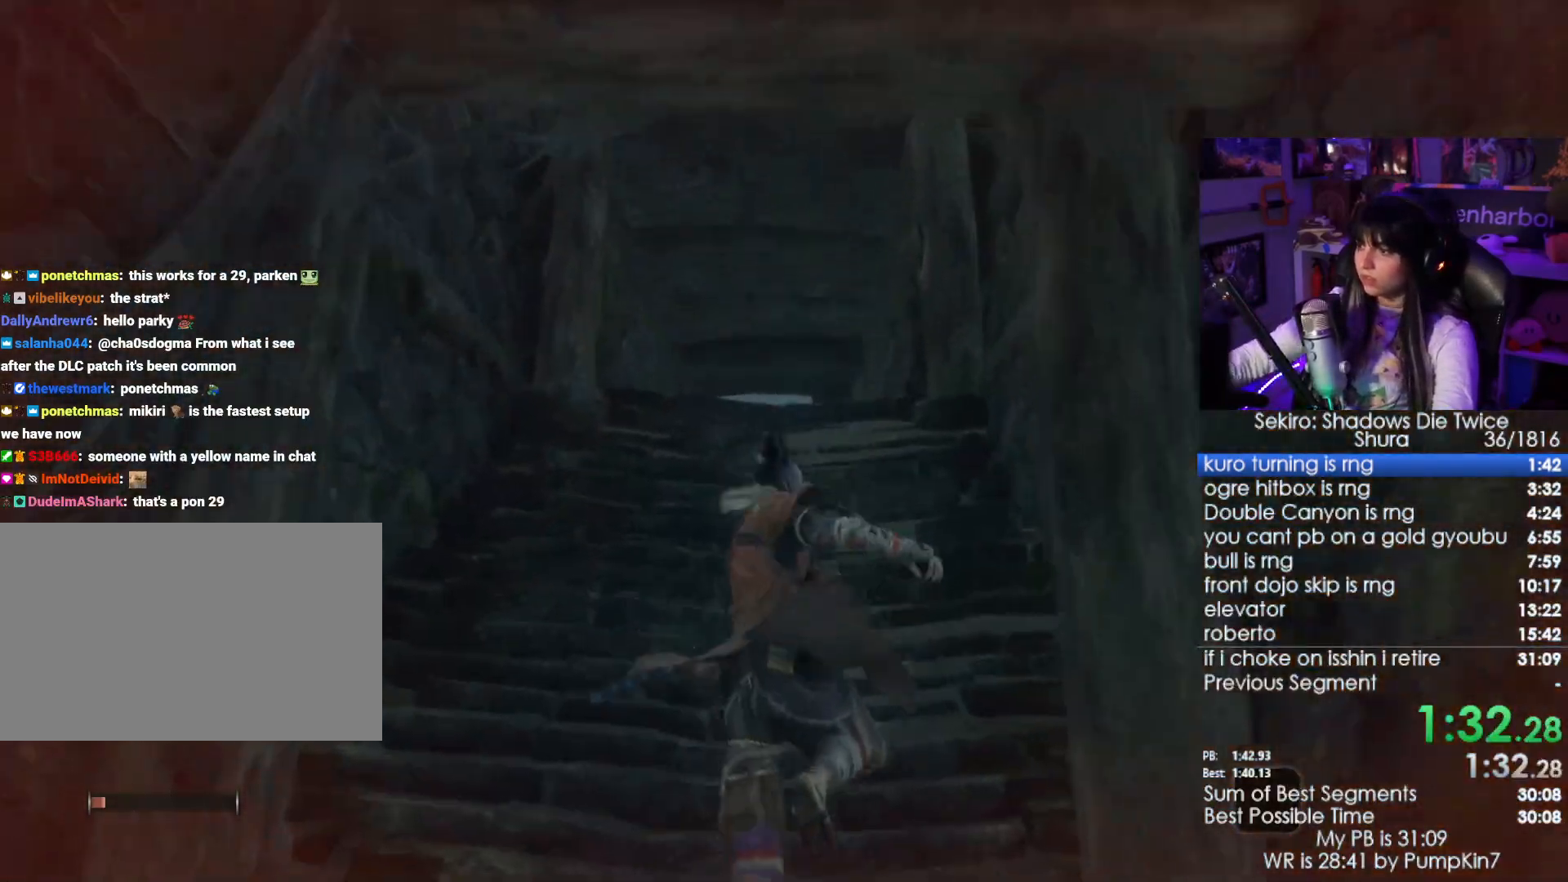
{"keys": ["w"], "mouse": [], "events": [[217, "space", "down"], [367, "space", "up"], [400, "e", "down"], [450, "e", "up"]]}
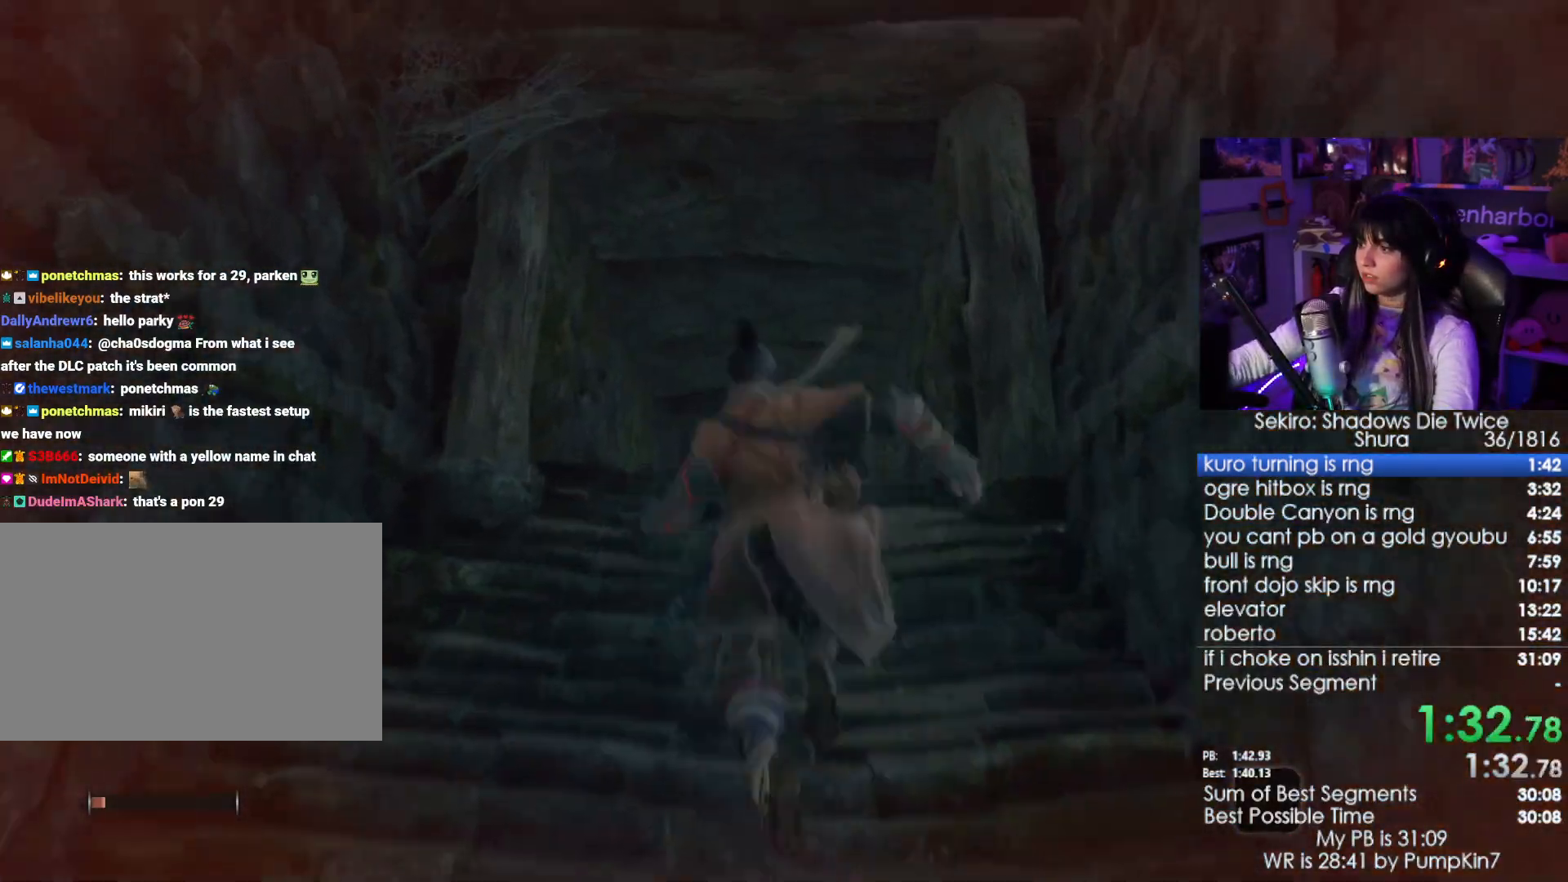
{"keys": ["w"], "mouse": [], "events": [[50, "e", "down"], [150, "e", "up"]]}
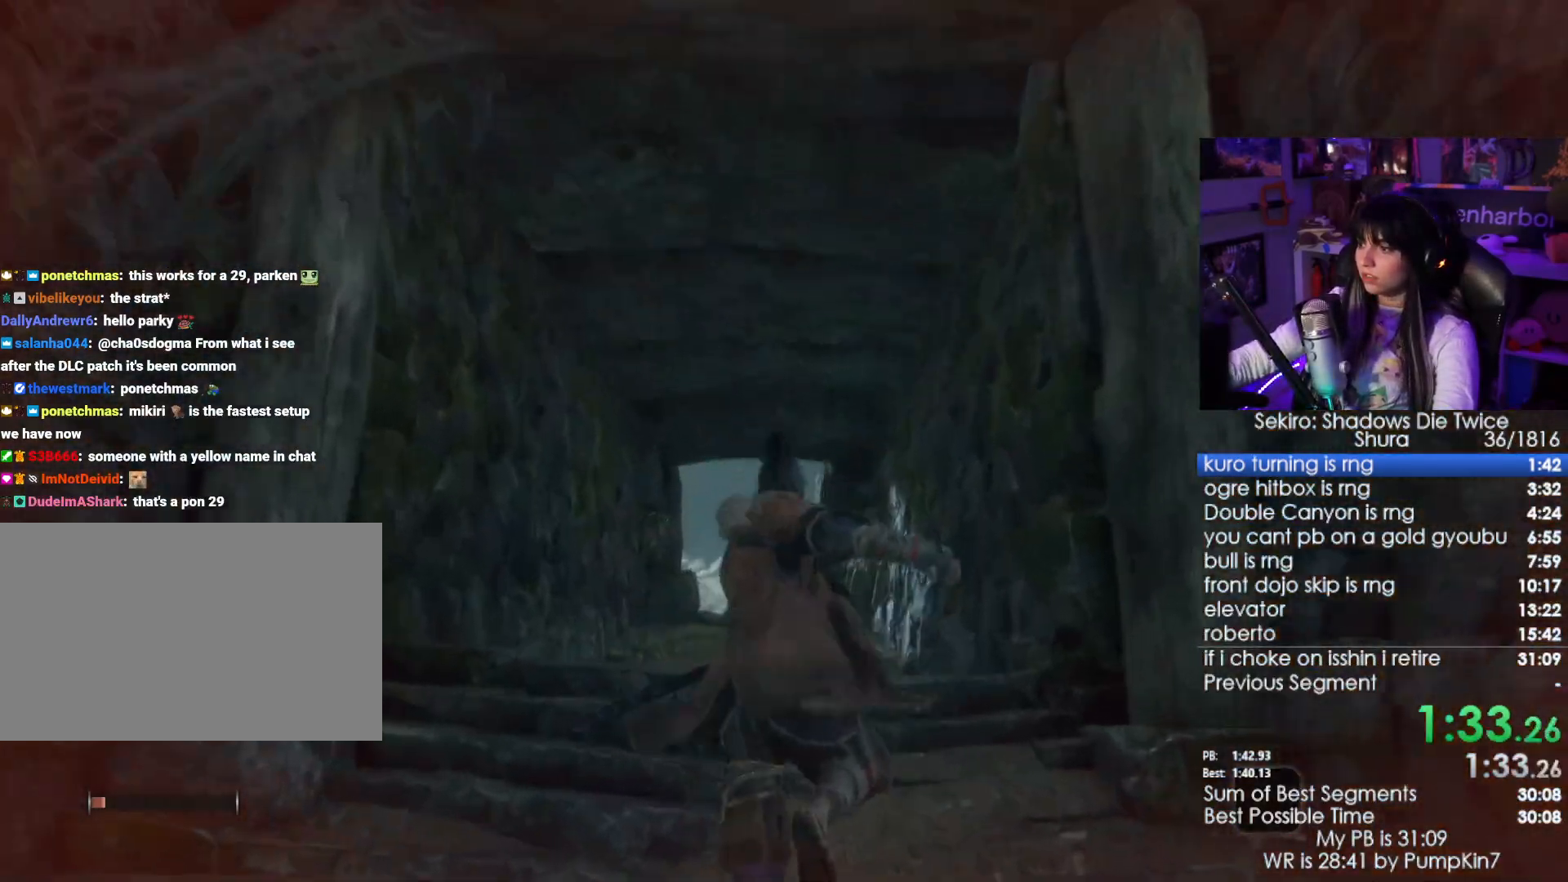
{"keys": ["e", "w"], "mouse": [], "events": [[200, "space", "down"], [300, "space", "up"], [434, "e", "down"]]}
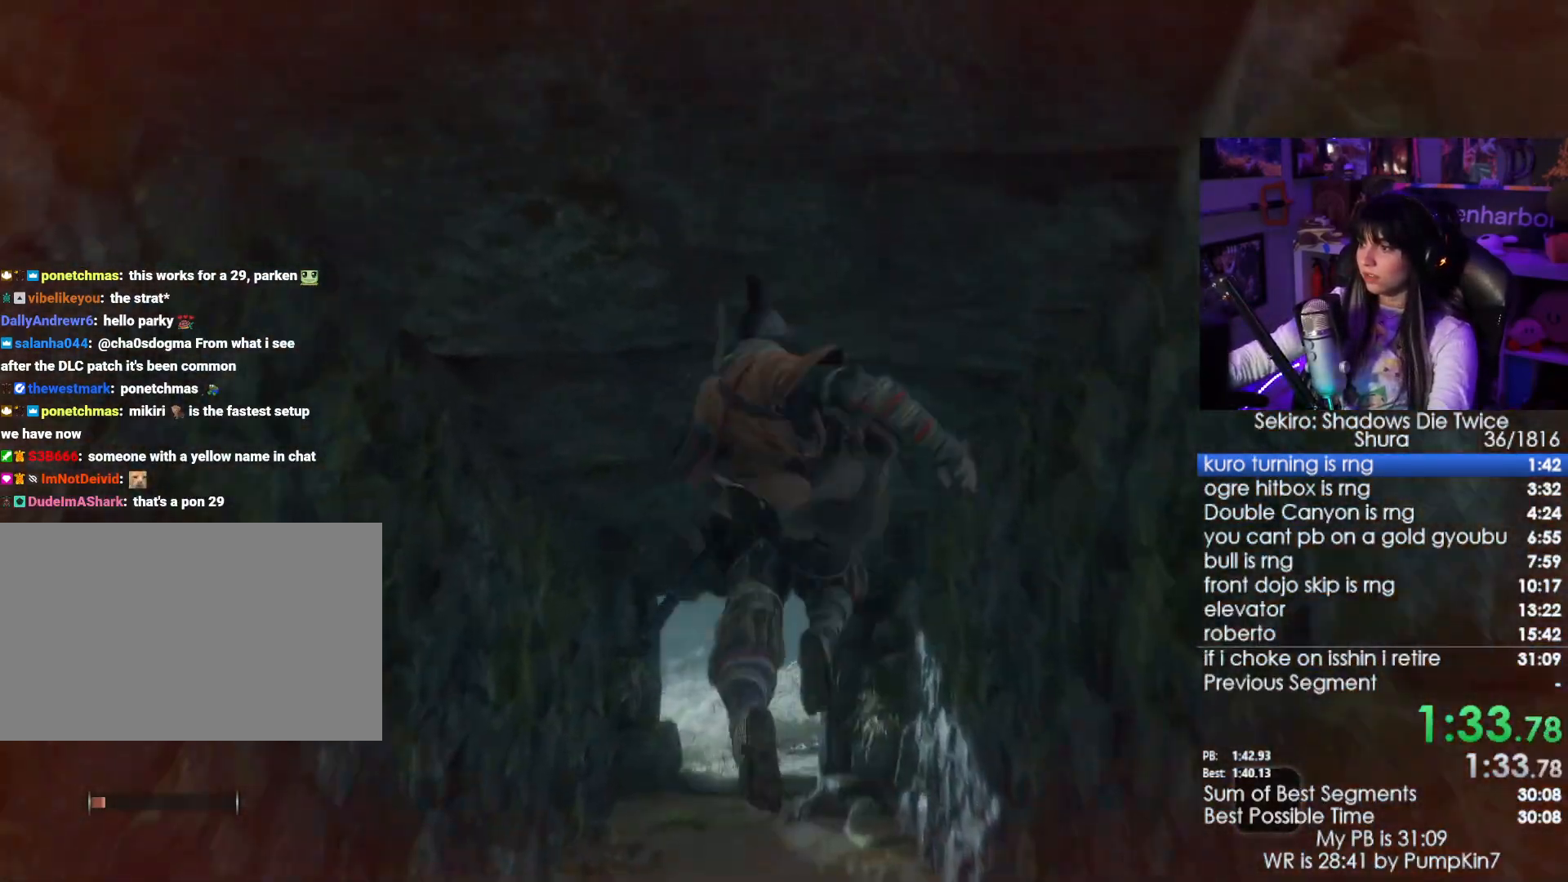
{"keys": ["w"], "mouse": [], "events": [[34, "e", "up"], [134, "e", "down"], [267, "e", "up"]]}
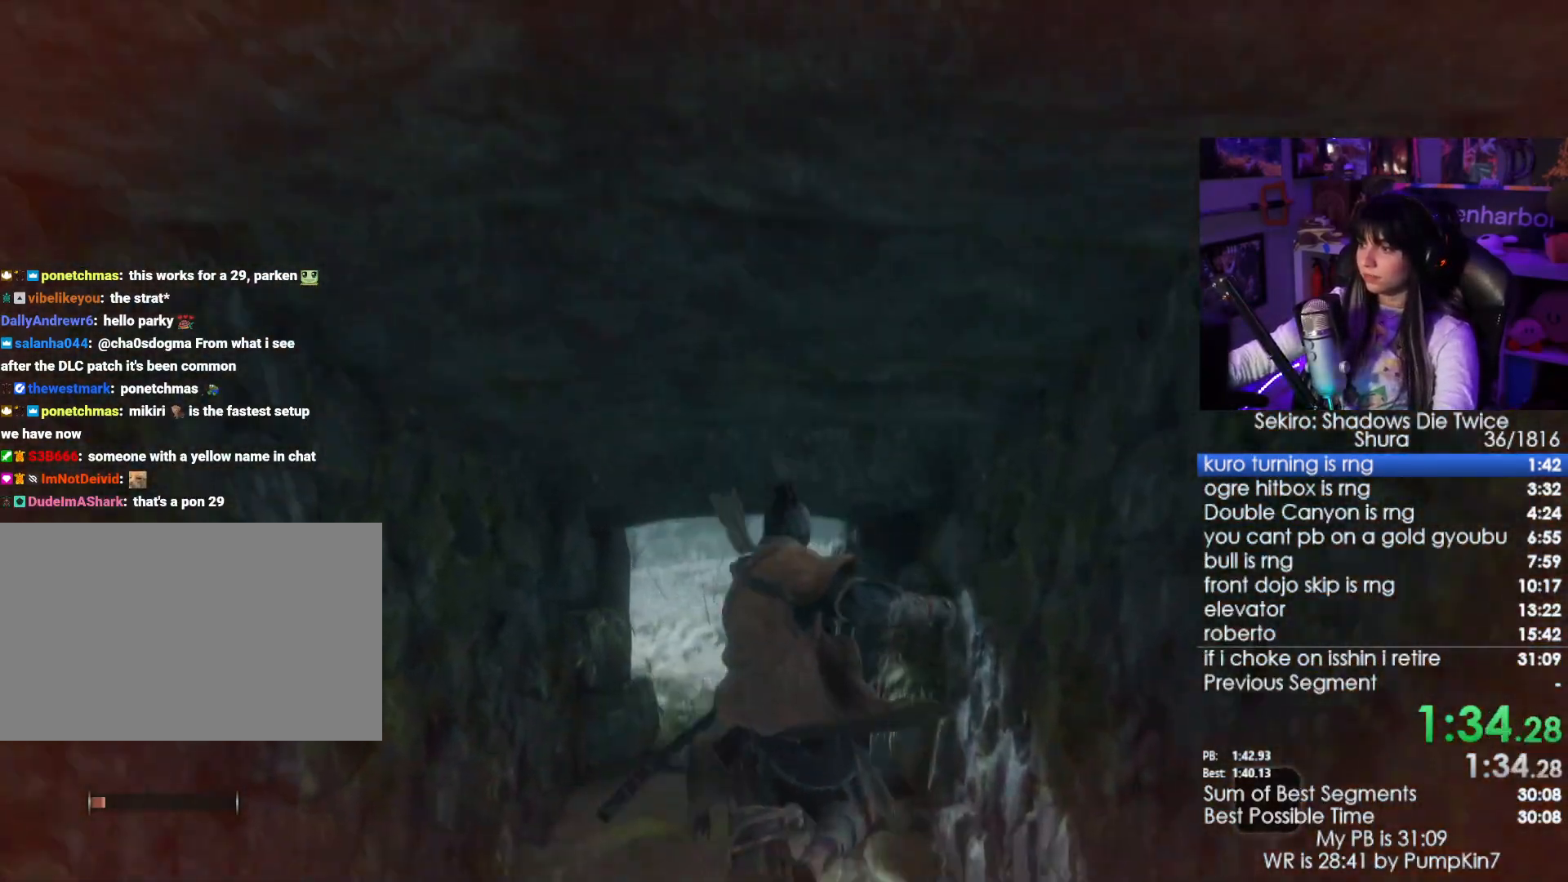
{"keys": ["w"], "mouse": [], "events": [[334, "space", "down"], [434, "space", "up"]]}
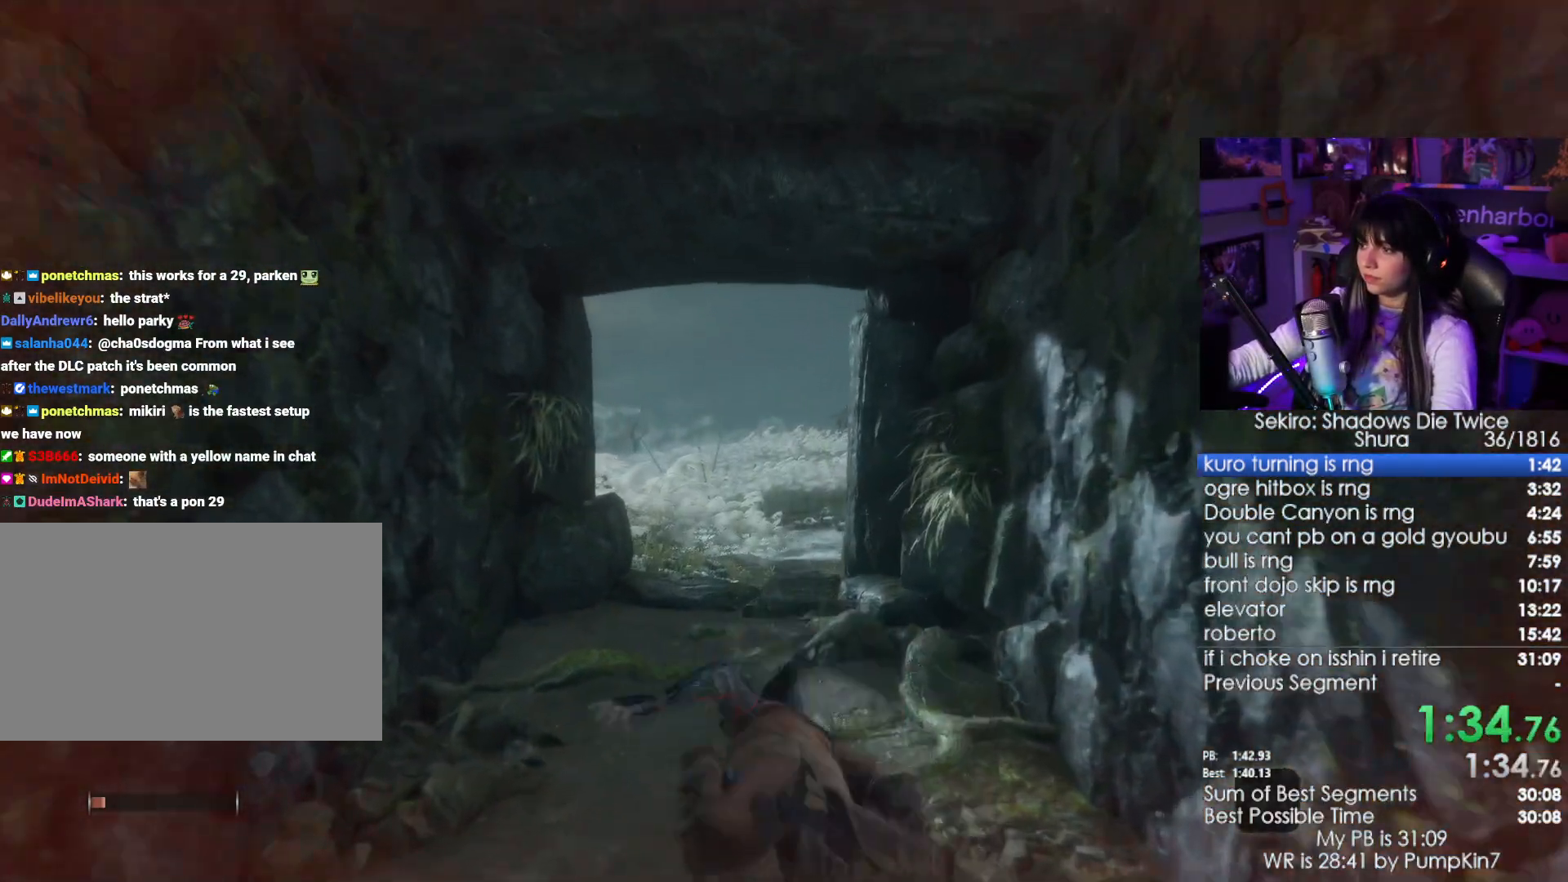
{"keys": ["w"], "mouse": [], "events": [[17, "e", "down"], [117, "e", "up"], [167, "e", "down"], [300, "e", "up"]]}
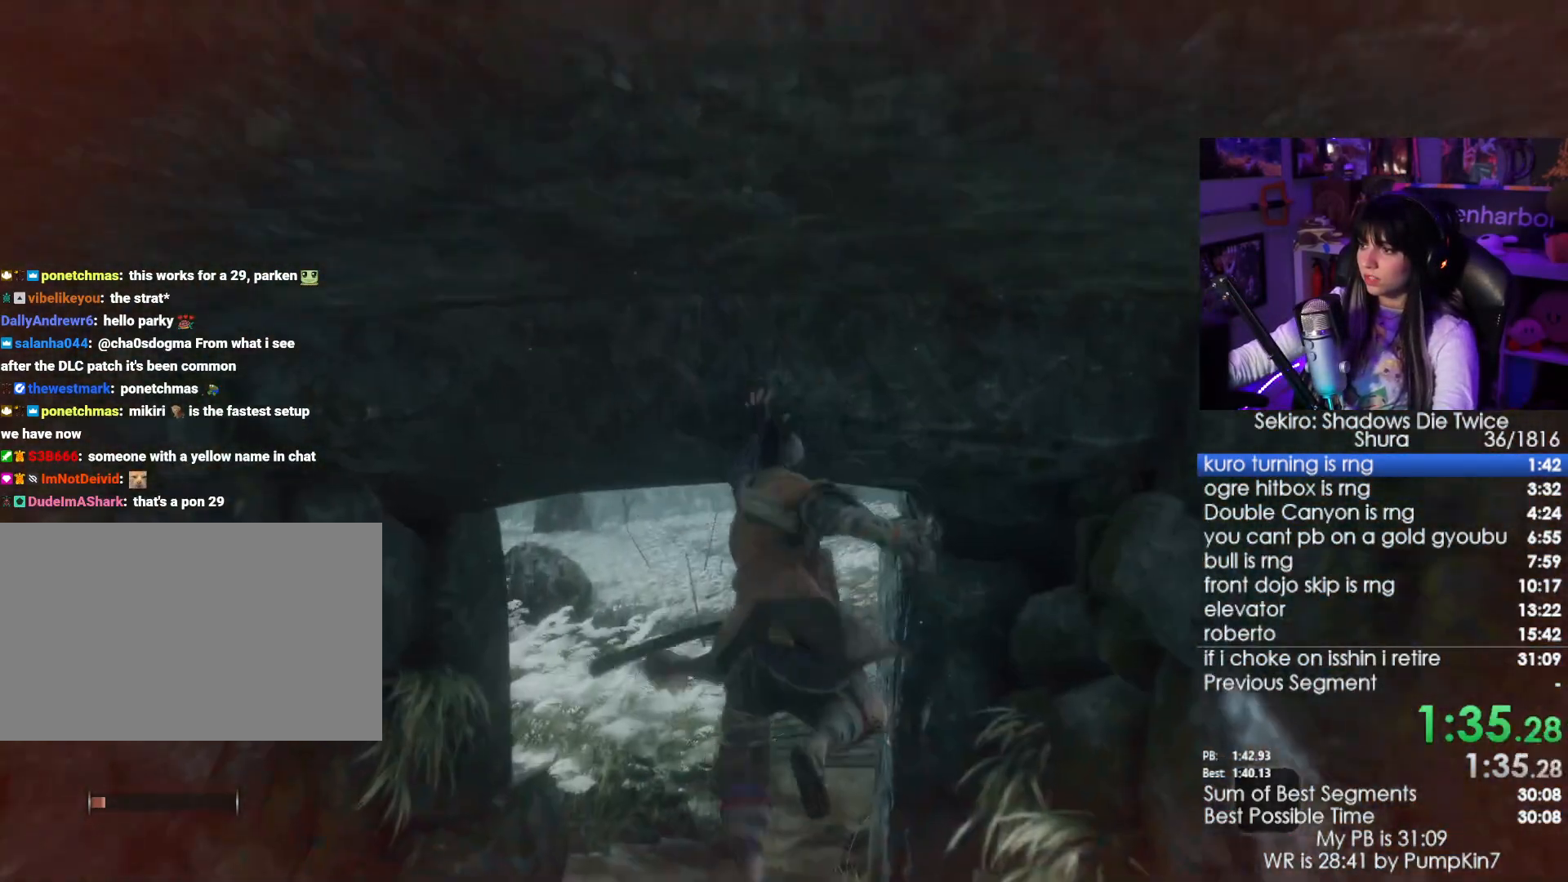
{"keys": ["space", "w"], "mouse": [], "events": [[500, "space", "down"]]}
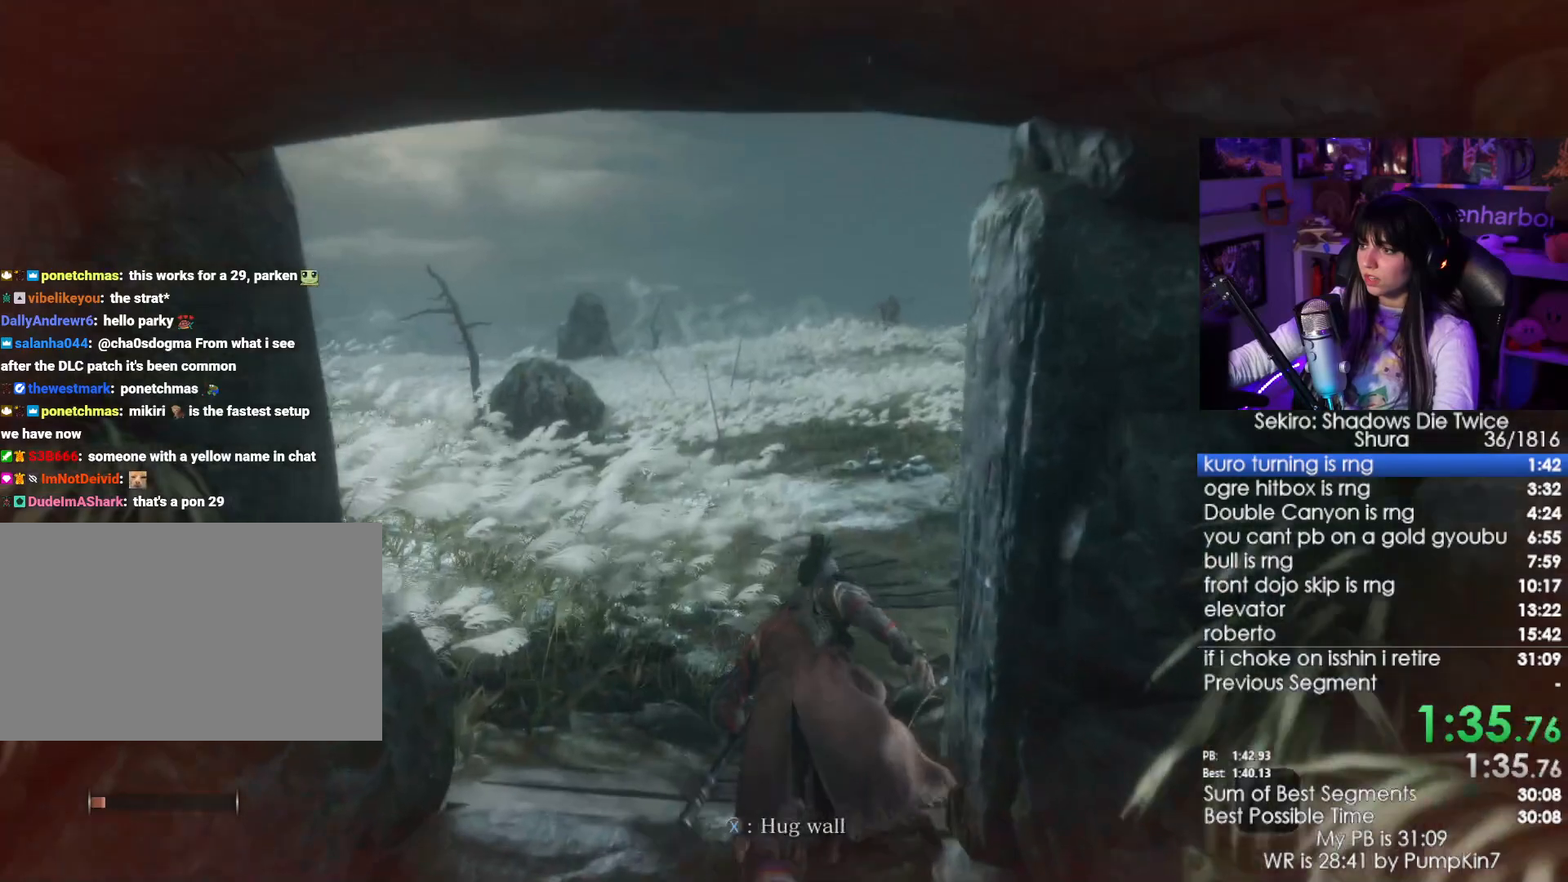
{"keys": ["w"], "mouse": [], "events": [[150, "space", "up"], [184, "e", "down"], [234, "e", "up"], [334, "e", "down"], [417, "e", "up"]]}
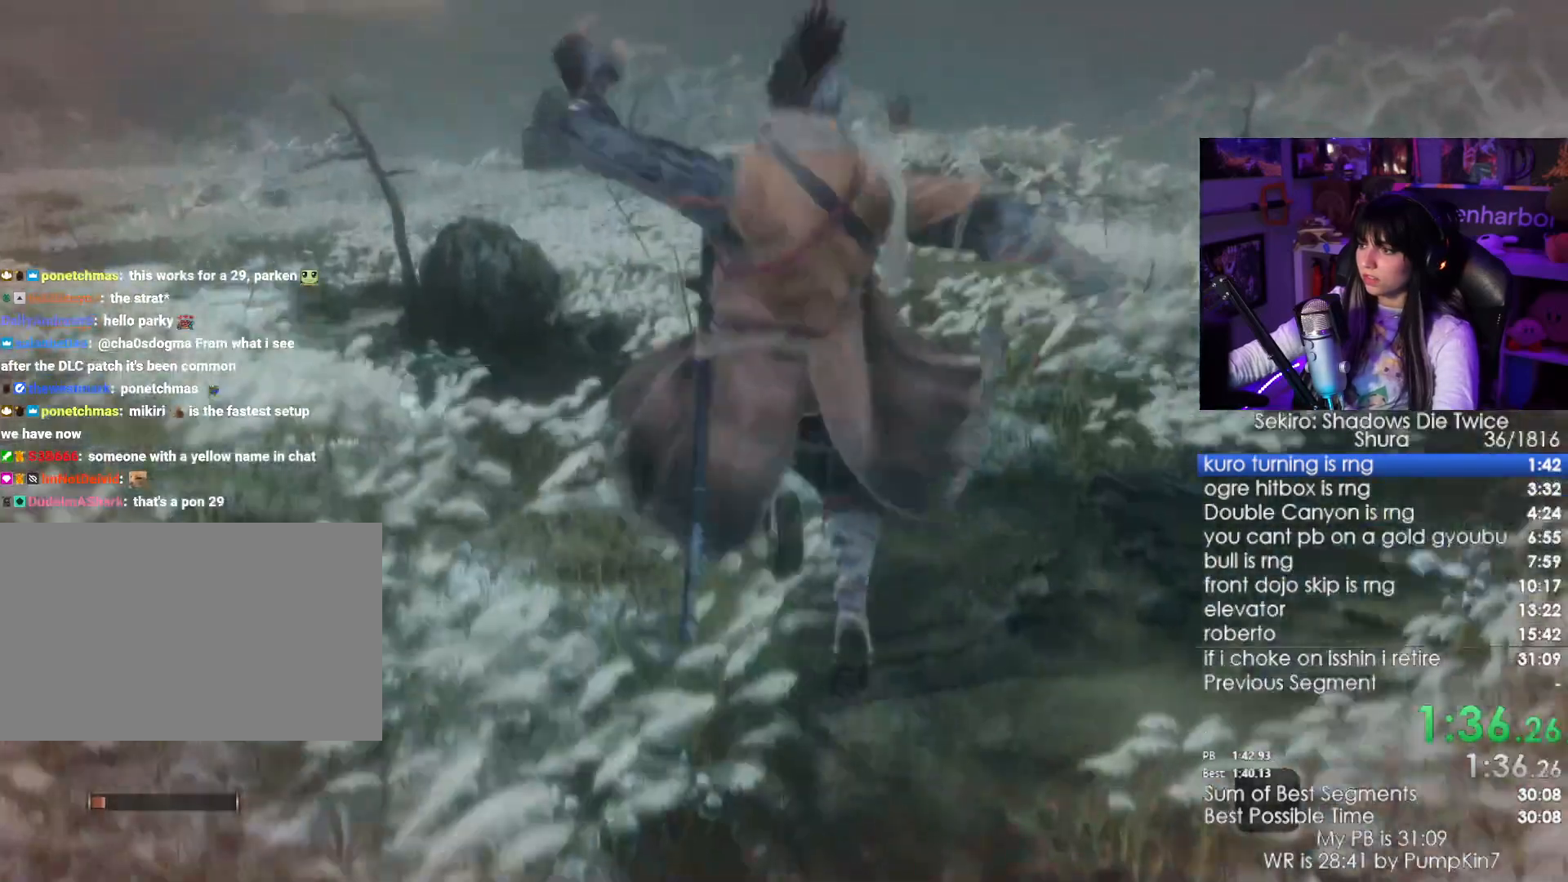
{"keys": ["w"], "mouse": [], "events": []}
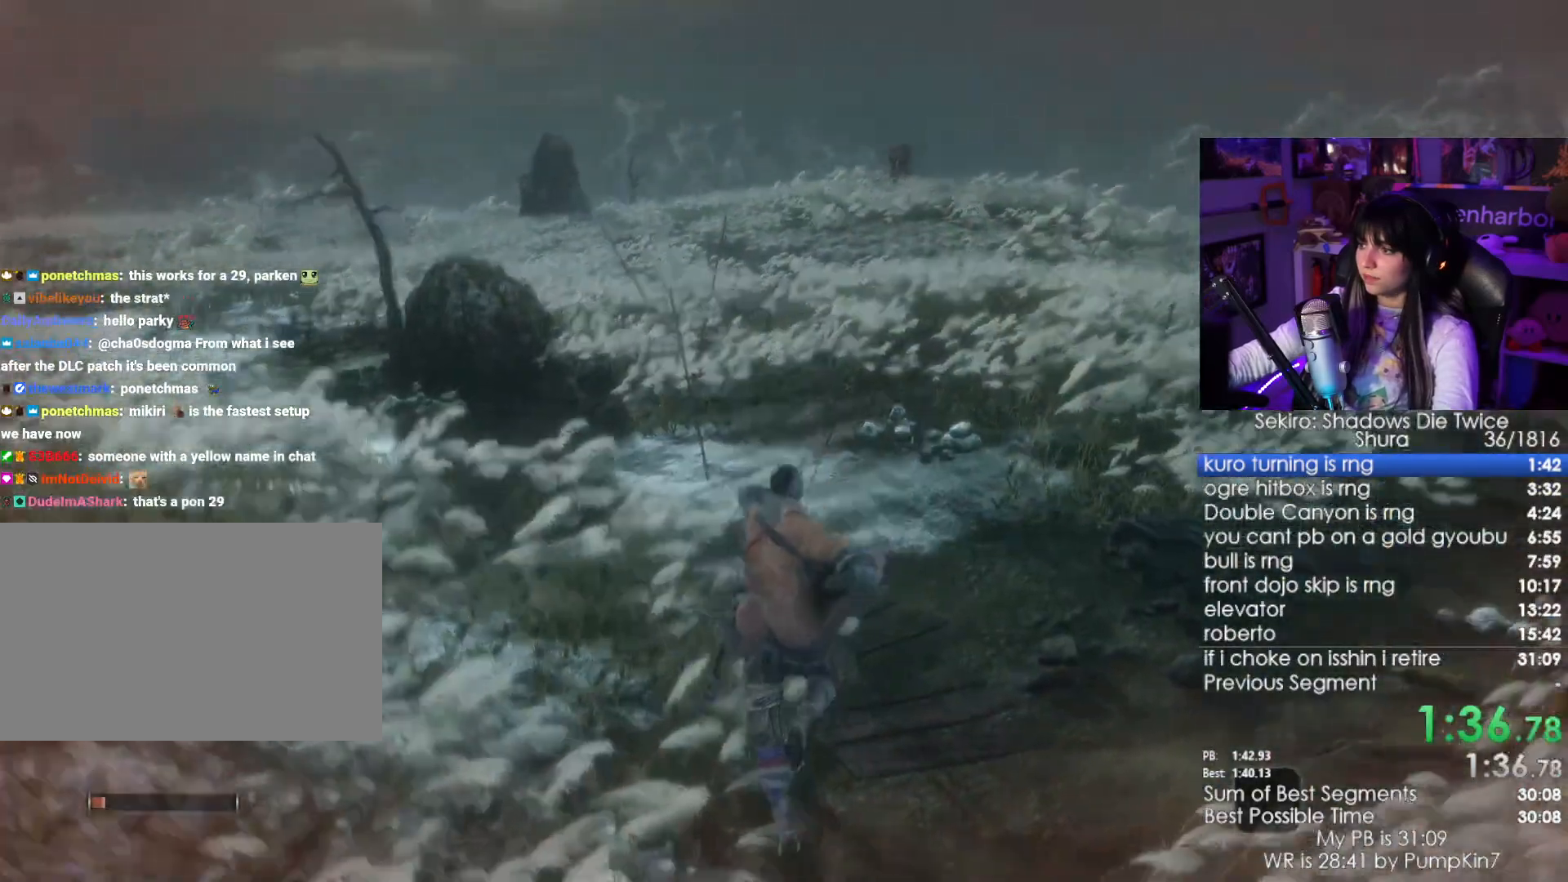
{"keys": ["w"], "mouse": [], "events": [[150, "space", "down"], [317, "space", "up"]]}
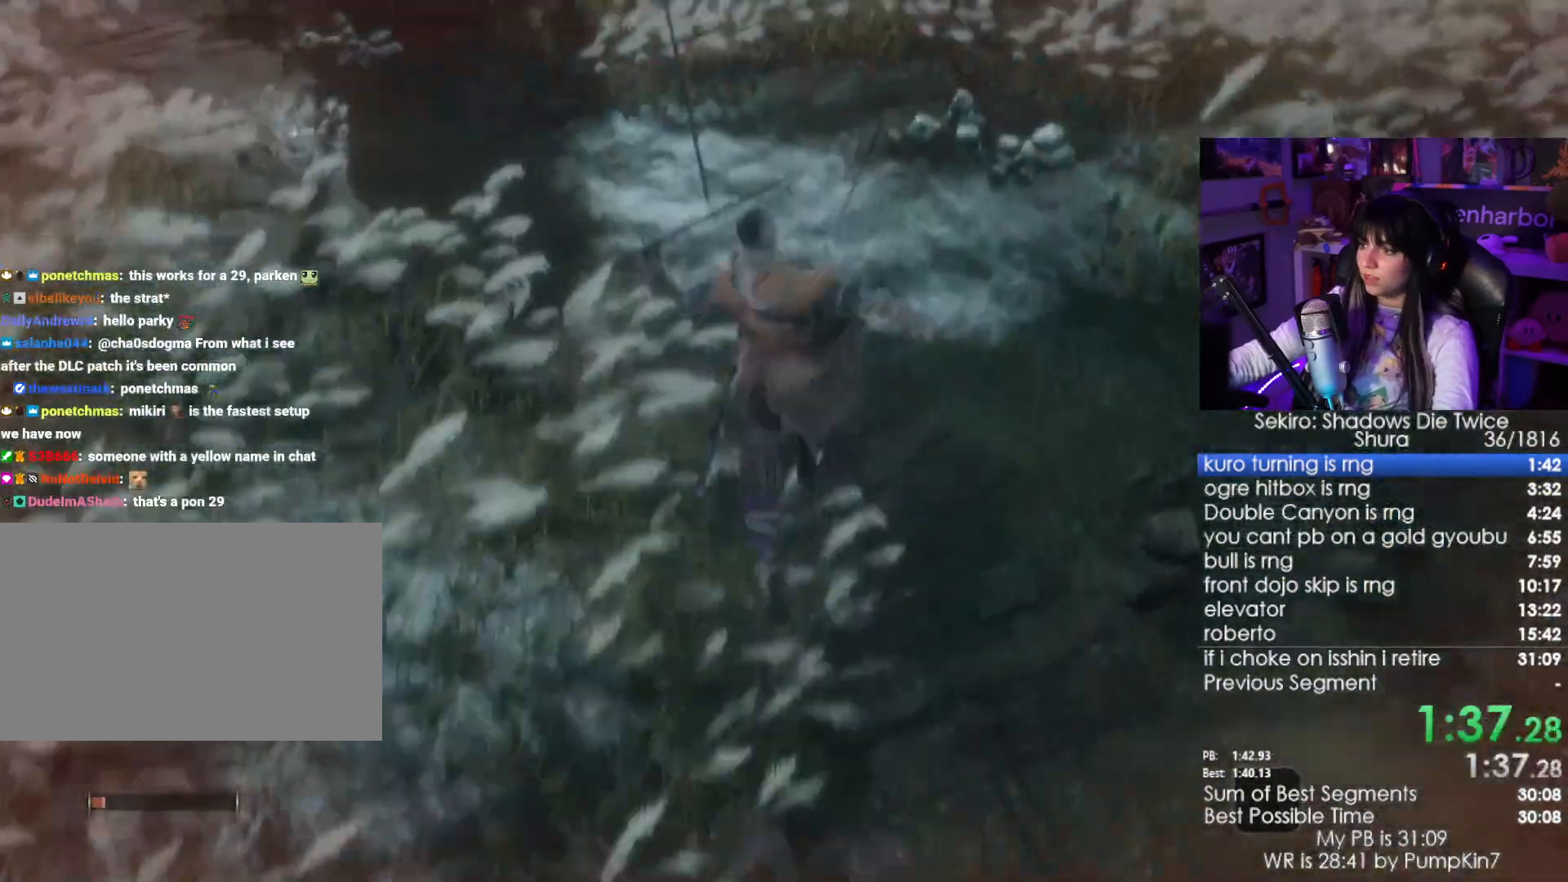
{"keys": ["w"], "mouse": [], "events": [[50, "e", "down"], [150, "e", "up"], [234, "e", "down"], [384, "e", "up"]]}
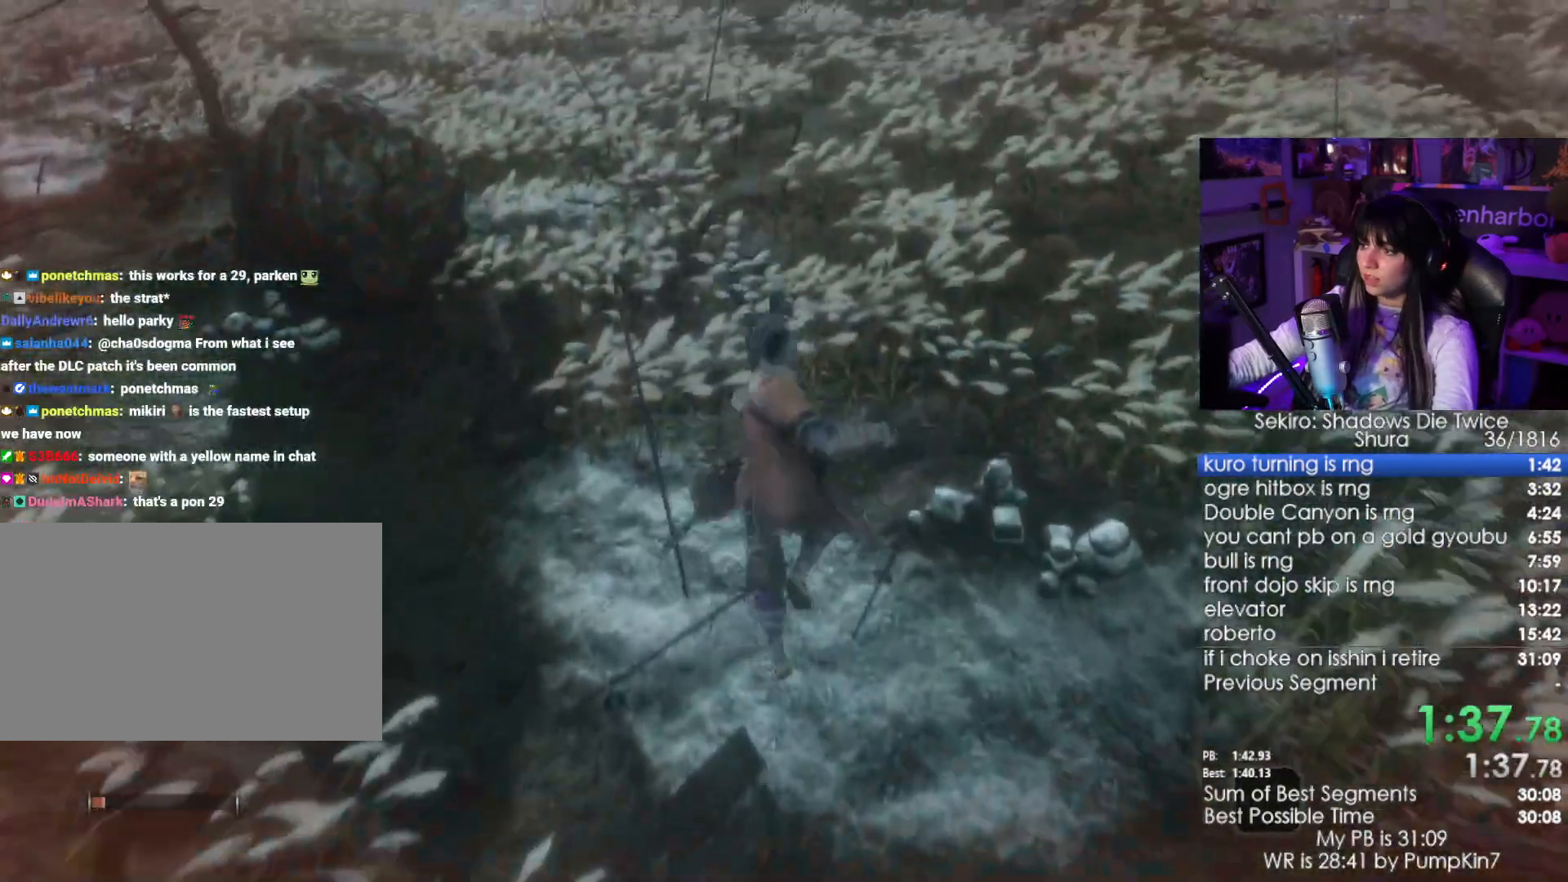
{"keys": ["w"], "mouse": [], "events": []}
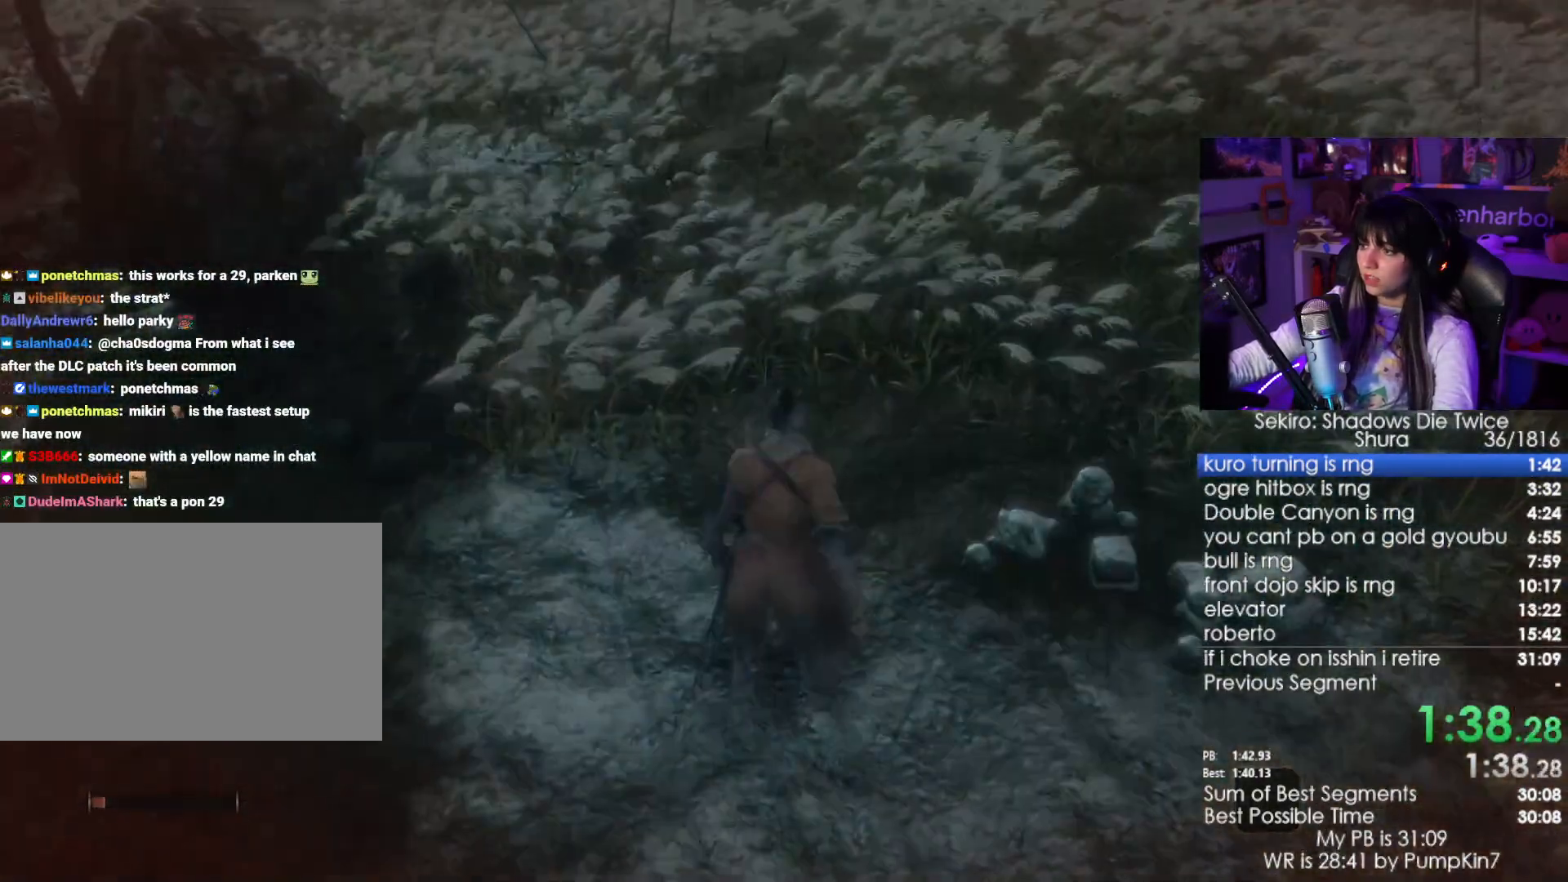
{"keys": ["tab"], "mouse": [], "events": [[217, "w", "up"], [367, "tab", "down"], [400, "tab", "up"], [500, "tab", "down"]]}
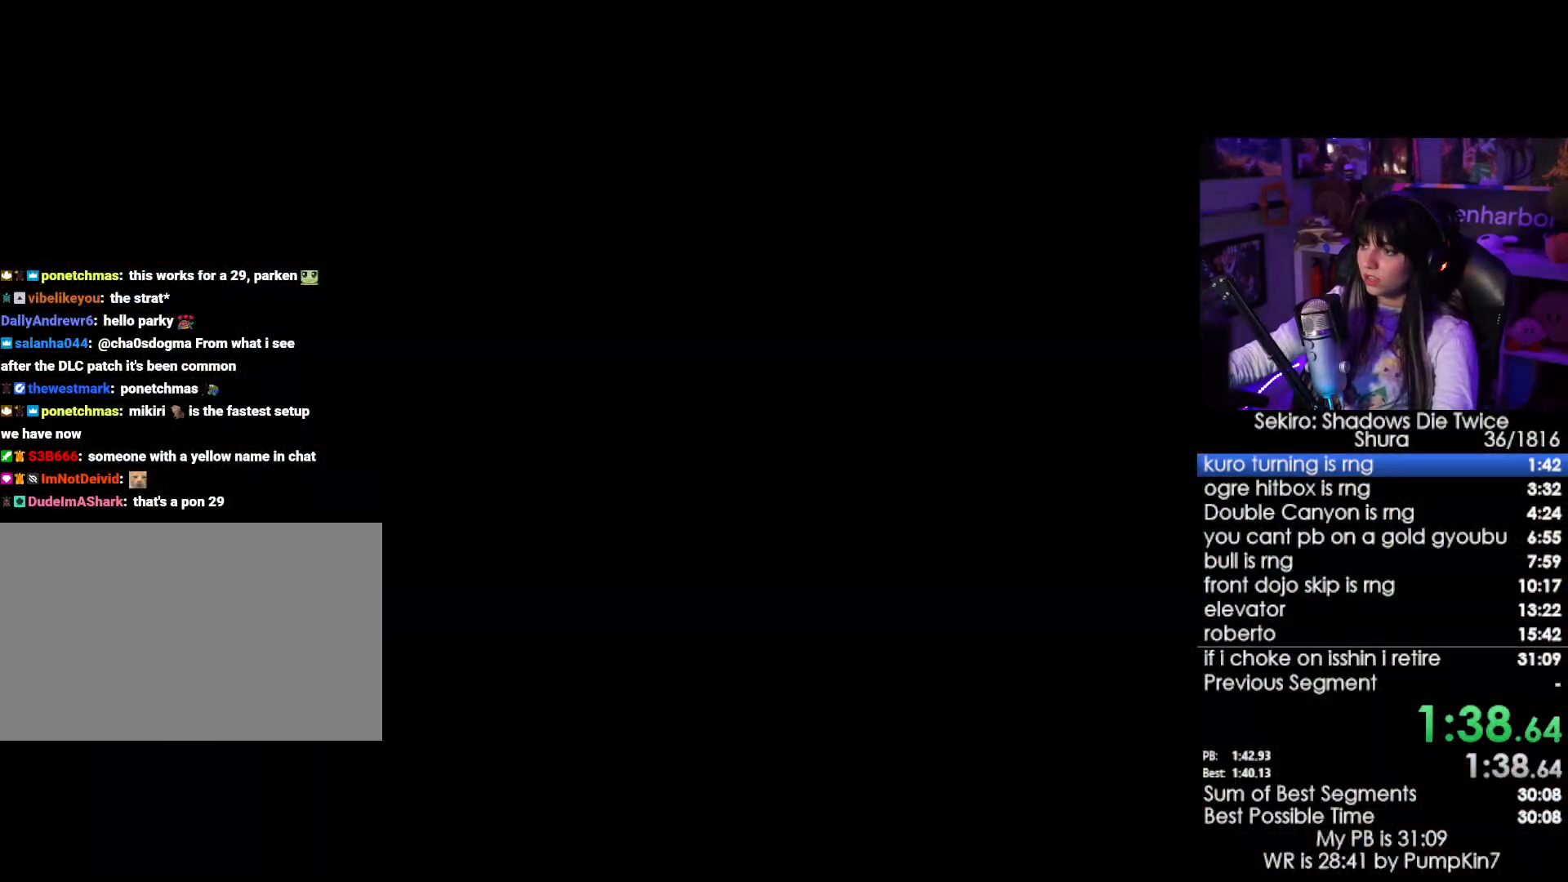
{"keys": ["tab"], "mouse": [], "events": [[100, "tab", "up"], [150, "tab", "down"], [284, "tab", "up"], [334, "tab", "down"], [417, "tab", "up"], [467, "tab", "down"]]}